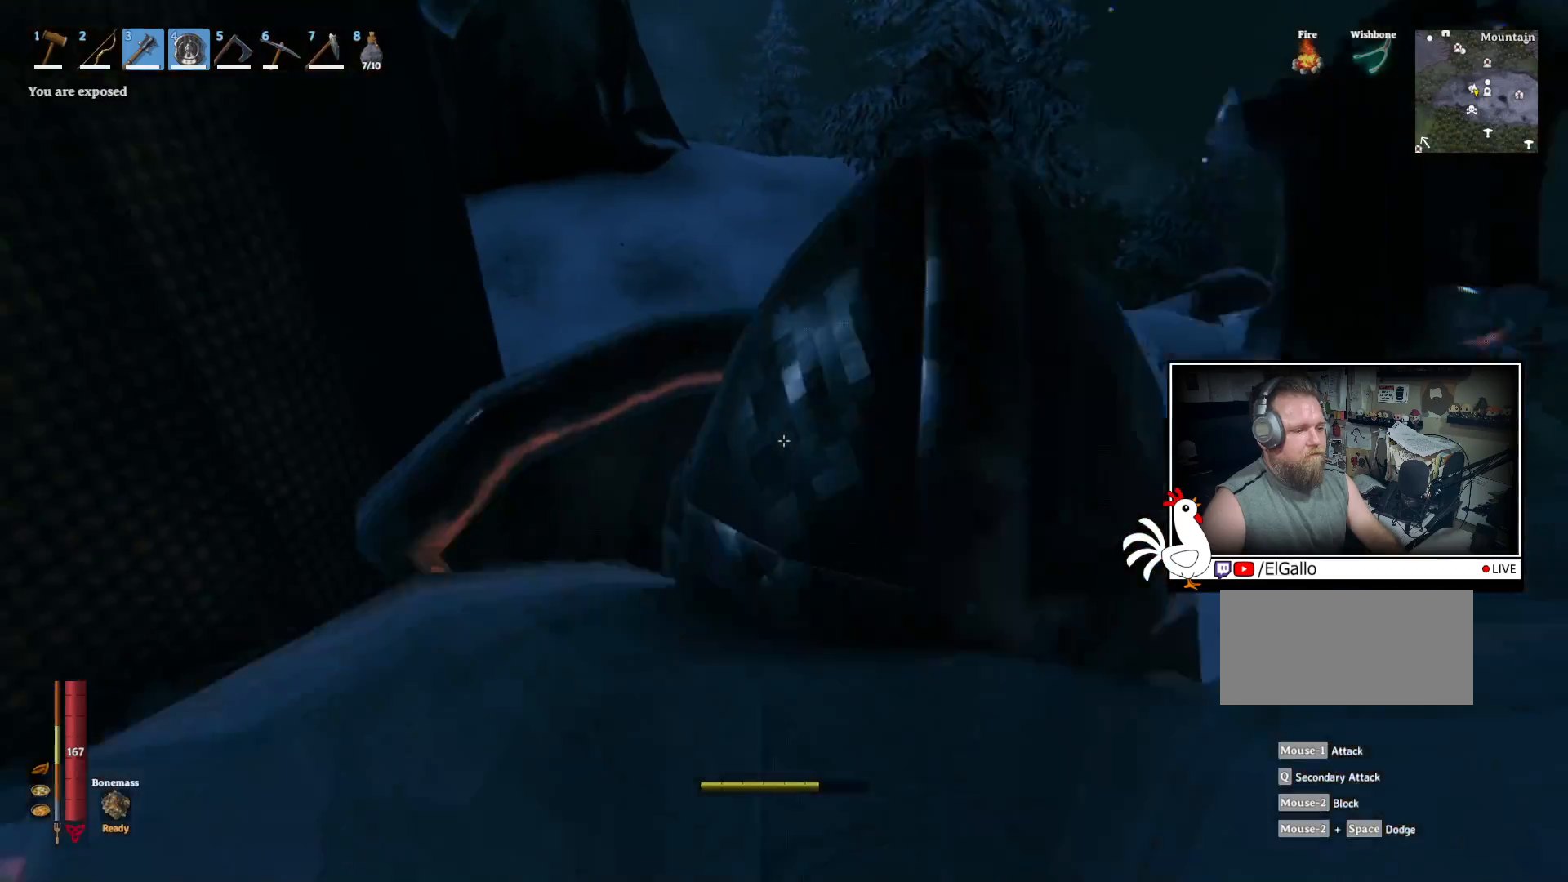
Gameplay with keyboard and mouse; each line is a JSON object with the keys and mouse buttons held at the frame after it. "events" lists presses ("down") and releases ("up") of "a", "ctrl", "d", "e", "q", "s", "shift", "space", "w", "mouse_left", "mouse_wheel", "mouse_right", "mouse_mb4" and "mouse_mb5" between this image and that frame as [ms after this image, input, new state], when the widget could be followed in between. "mouse_left", "mouse_wheel", "mouse_right", "mouse_mb4", "mouse_mb5" = the "left", "wheel", "right", "mb4", "mb5" buttons of the "mouse" list. No other keys are recorded. "wheel" means that the mouse wheel is clicked or scrolled. Mouse movement is not recorded.
{"keys": ["d"], "mouse": ["right"], "events": [[233, "w", "up"]]}
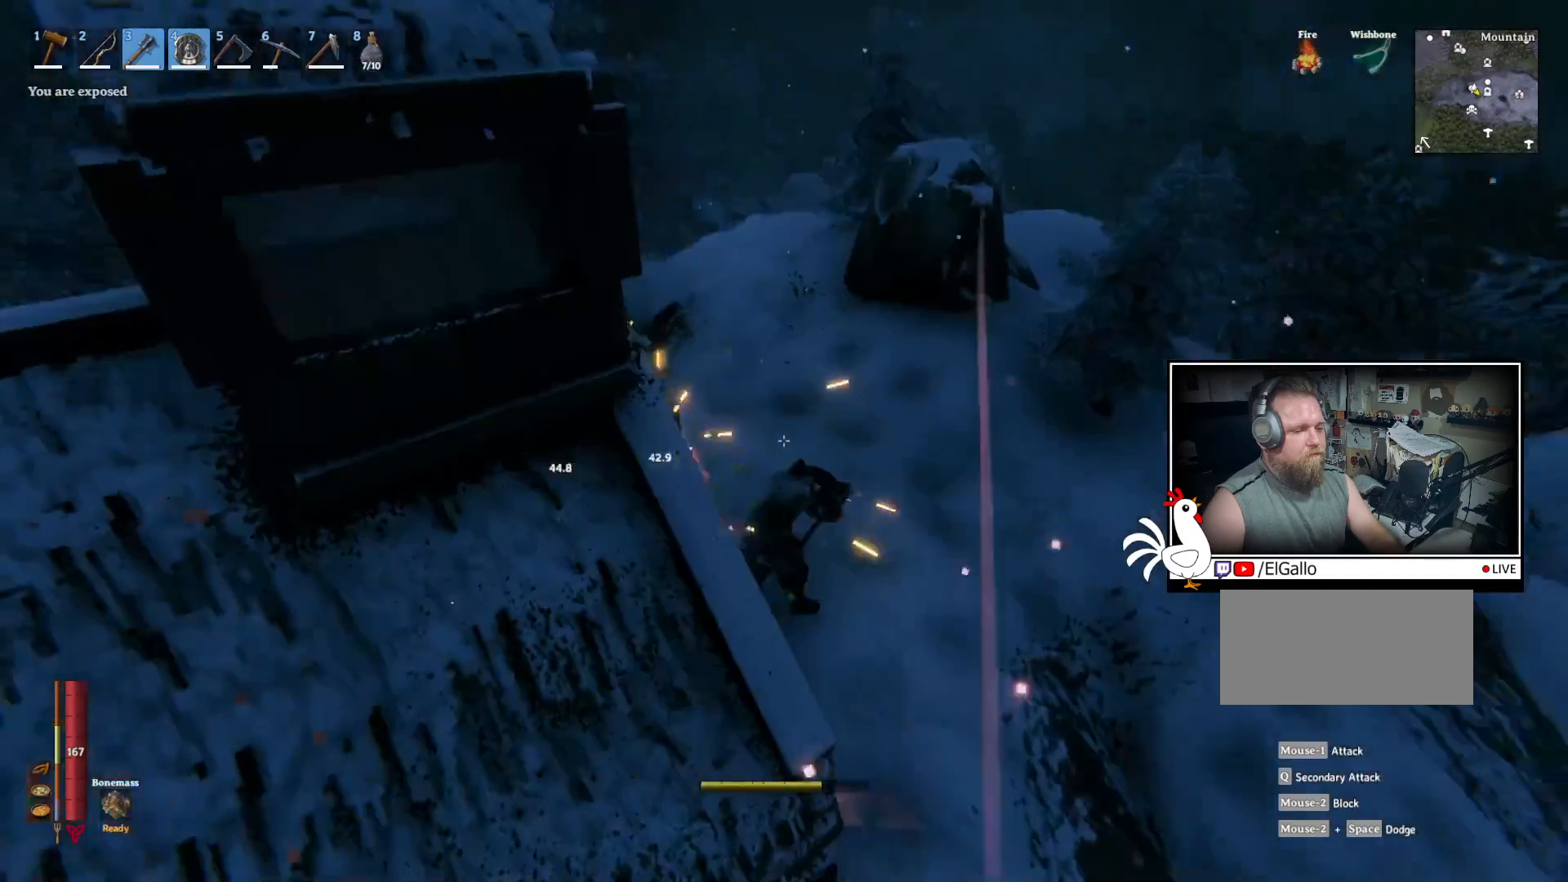
{"keys": ["d", "w"], "mouse": ["right"], "events": [[467, "w", "down"]]}
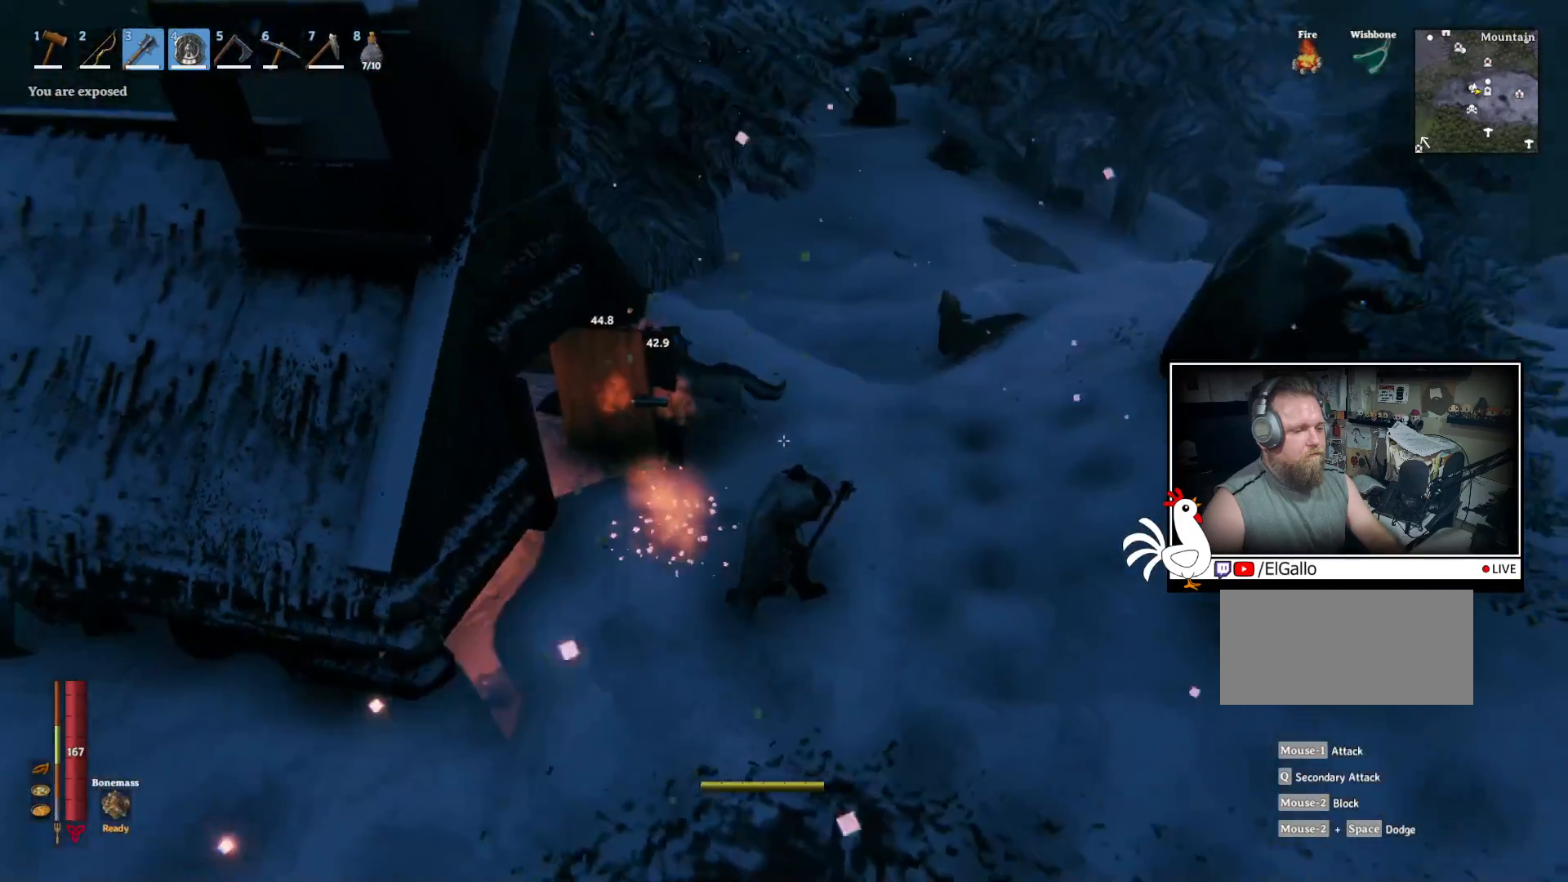
{"keys": ["d", "w"], "mouse": ["right"], "events": []}
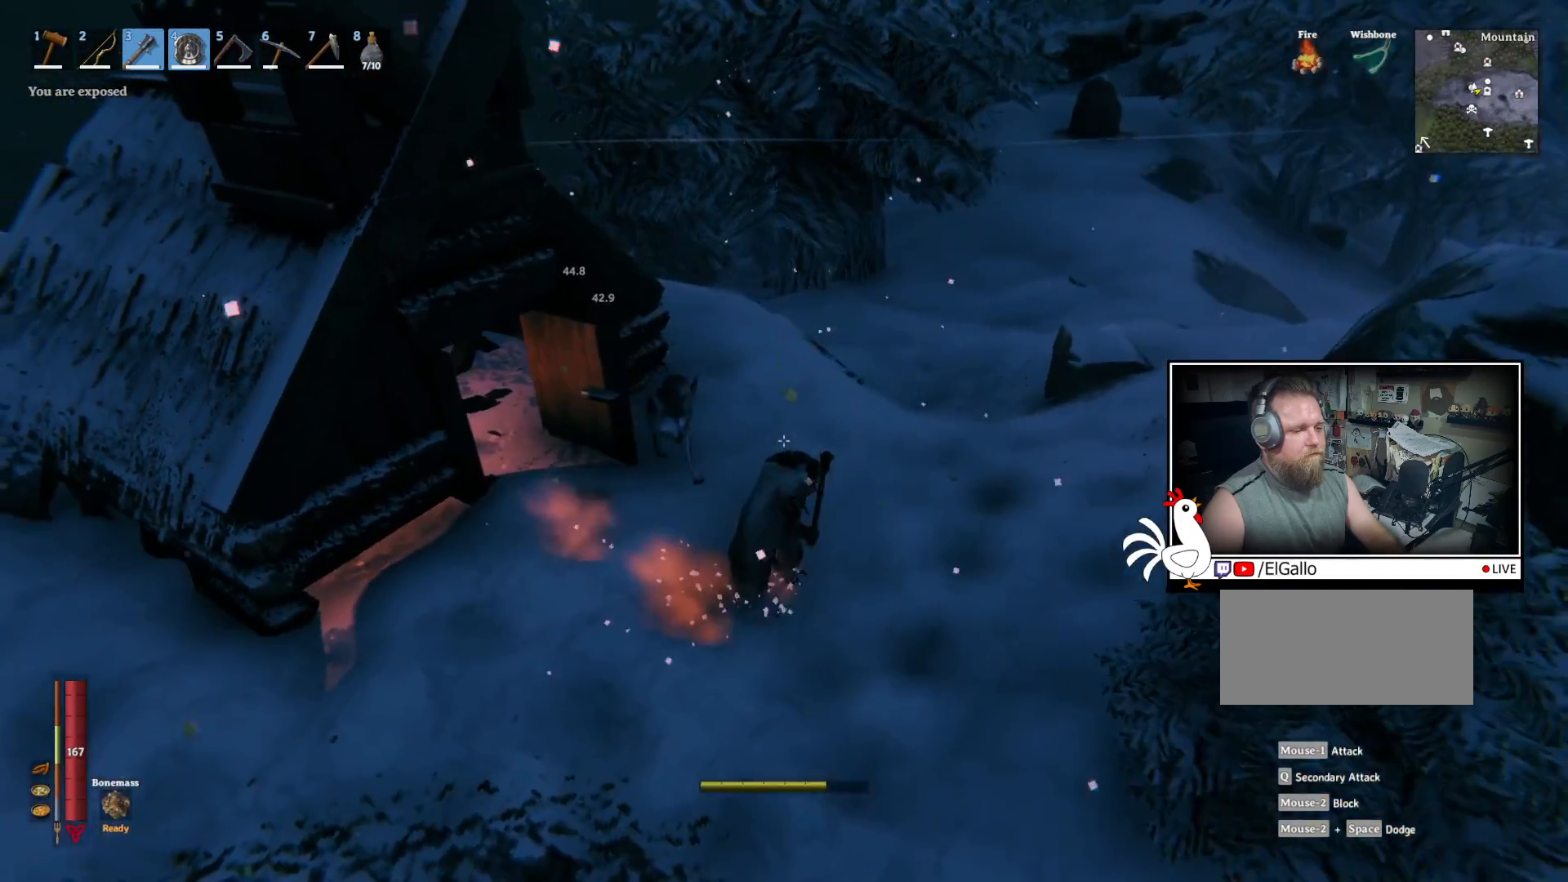
{"keys": [], "mouse": ["left", "right"], "events": [[17, "d", "up"], [17, "mouse_left", "down"], [133, "w", "up"]]}
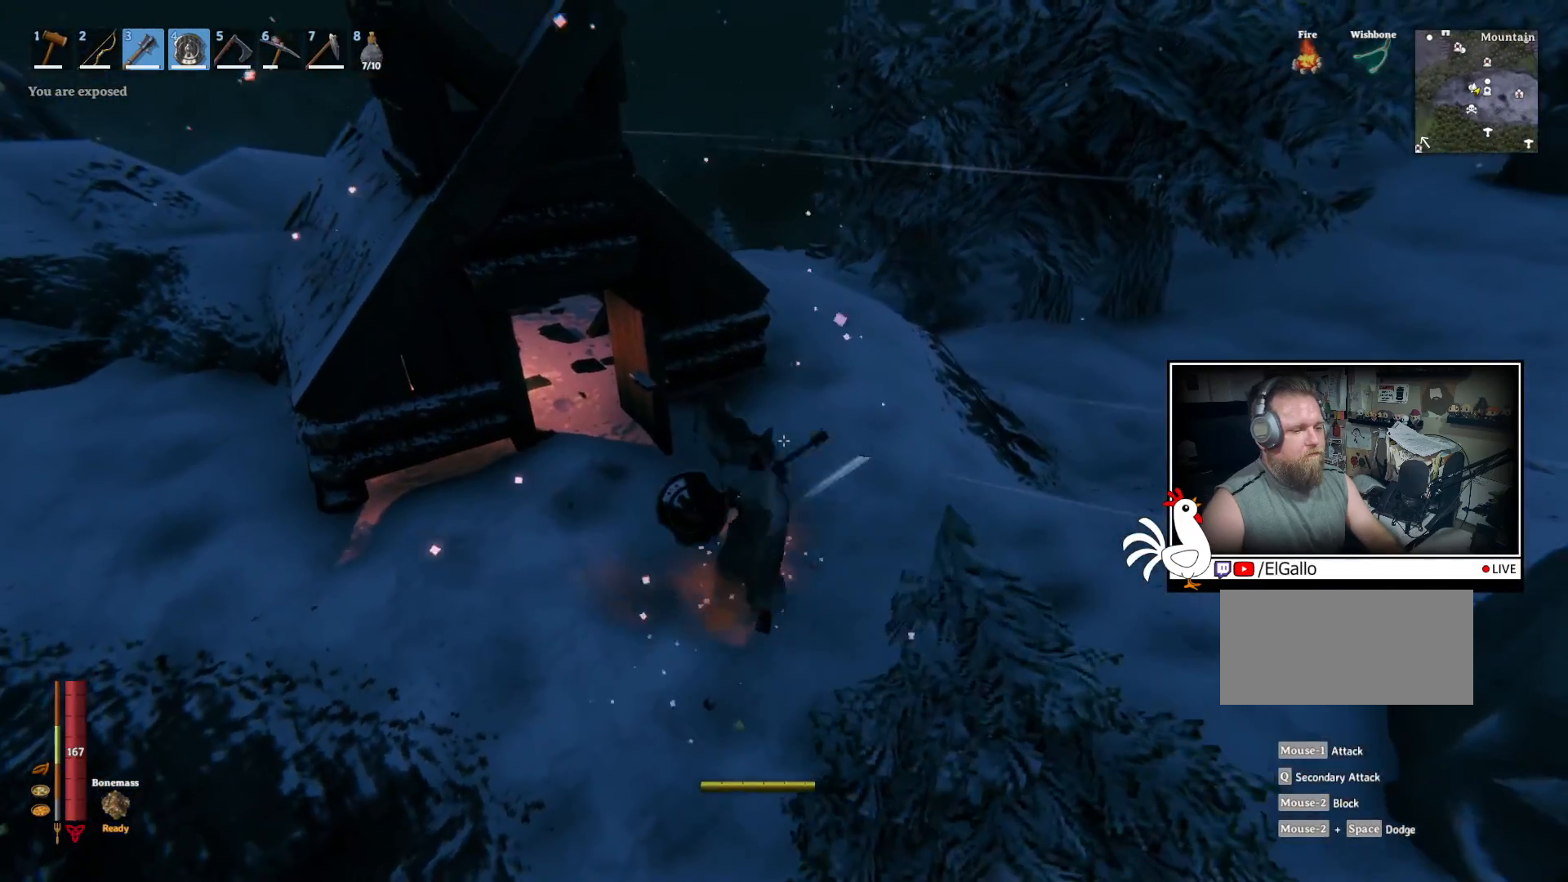
{"keys": [], "mouse": ["left", "right"], "events": [[167, "mouse_left", "up"], [350, "mouse_left", "down"]]}
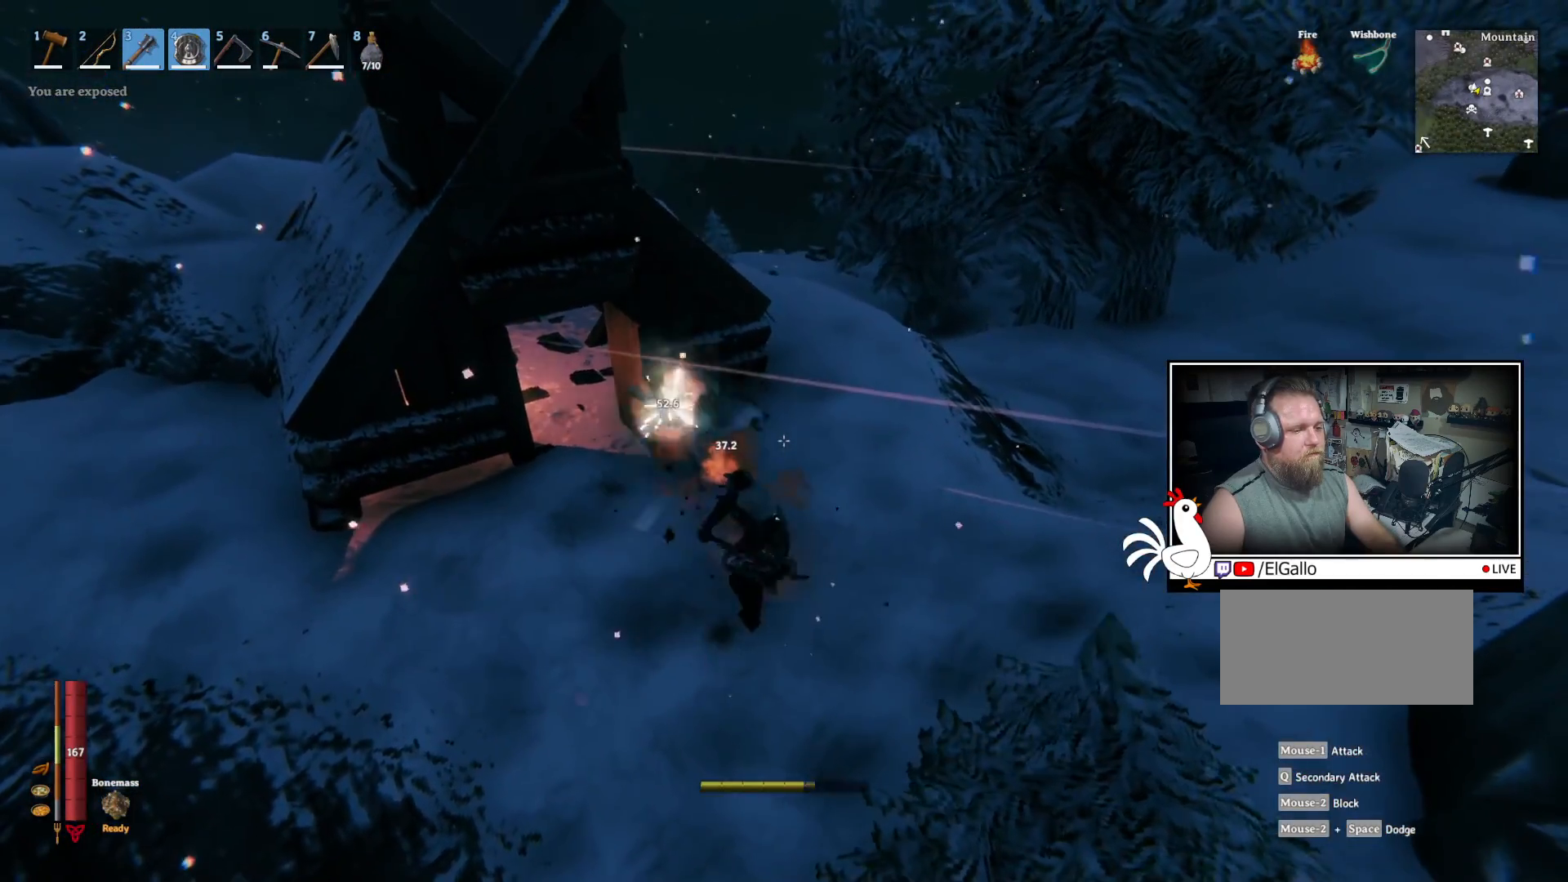
{"keys": [], "mouse": ["right"], "events": [[433, "mouse_left", "up"]]}
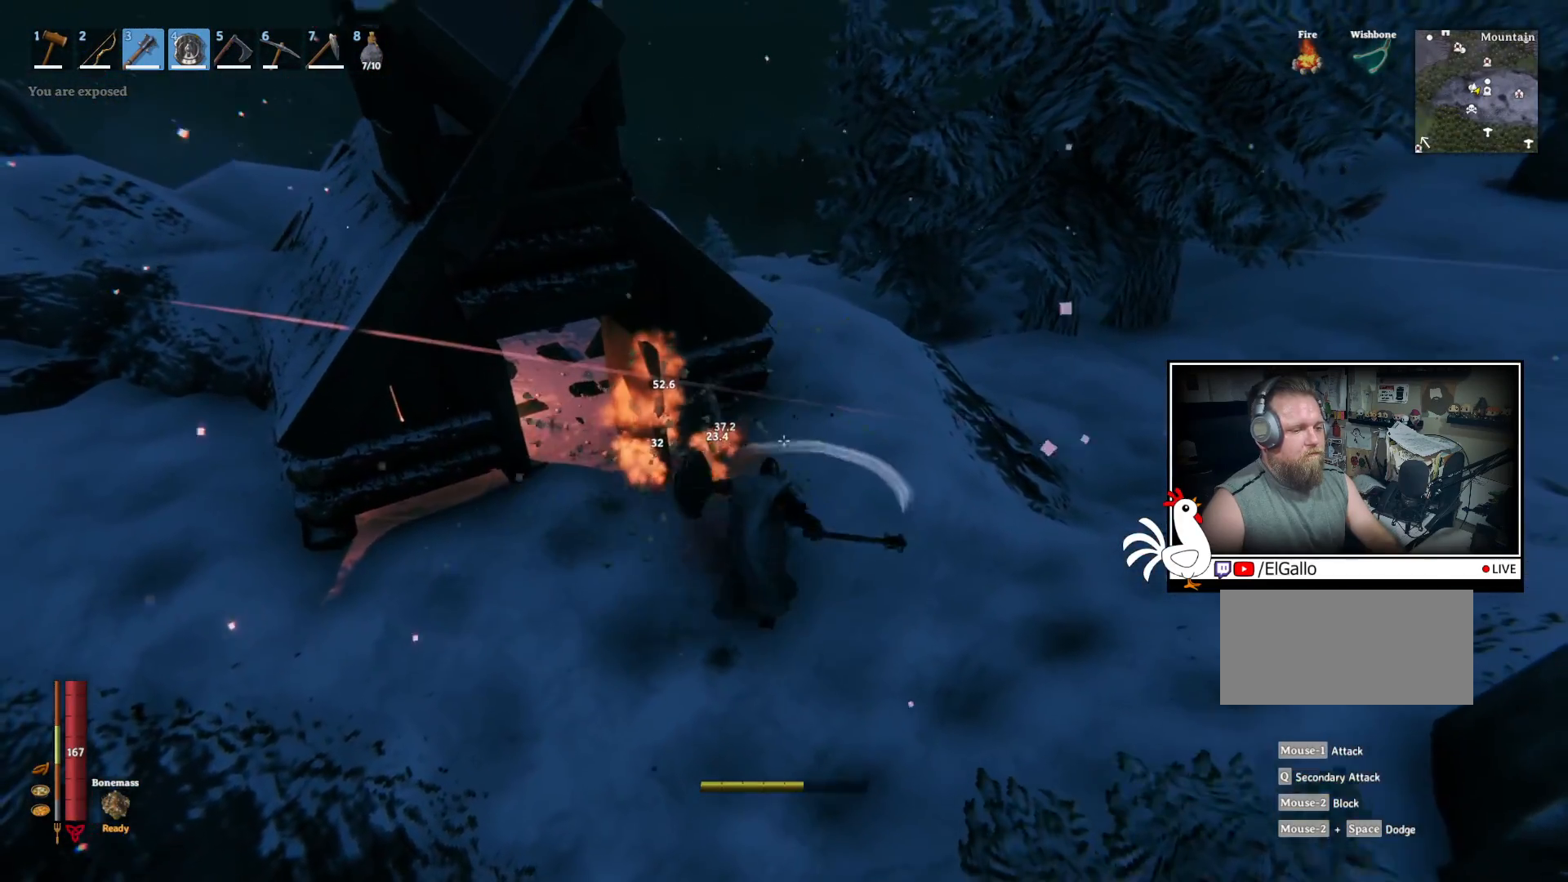
{"keys": [], "mouse": ["left", "right"], "events": [[167, "mouse_left", "down"]]}
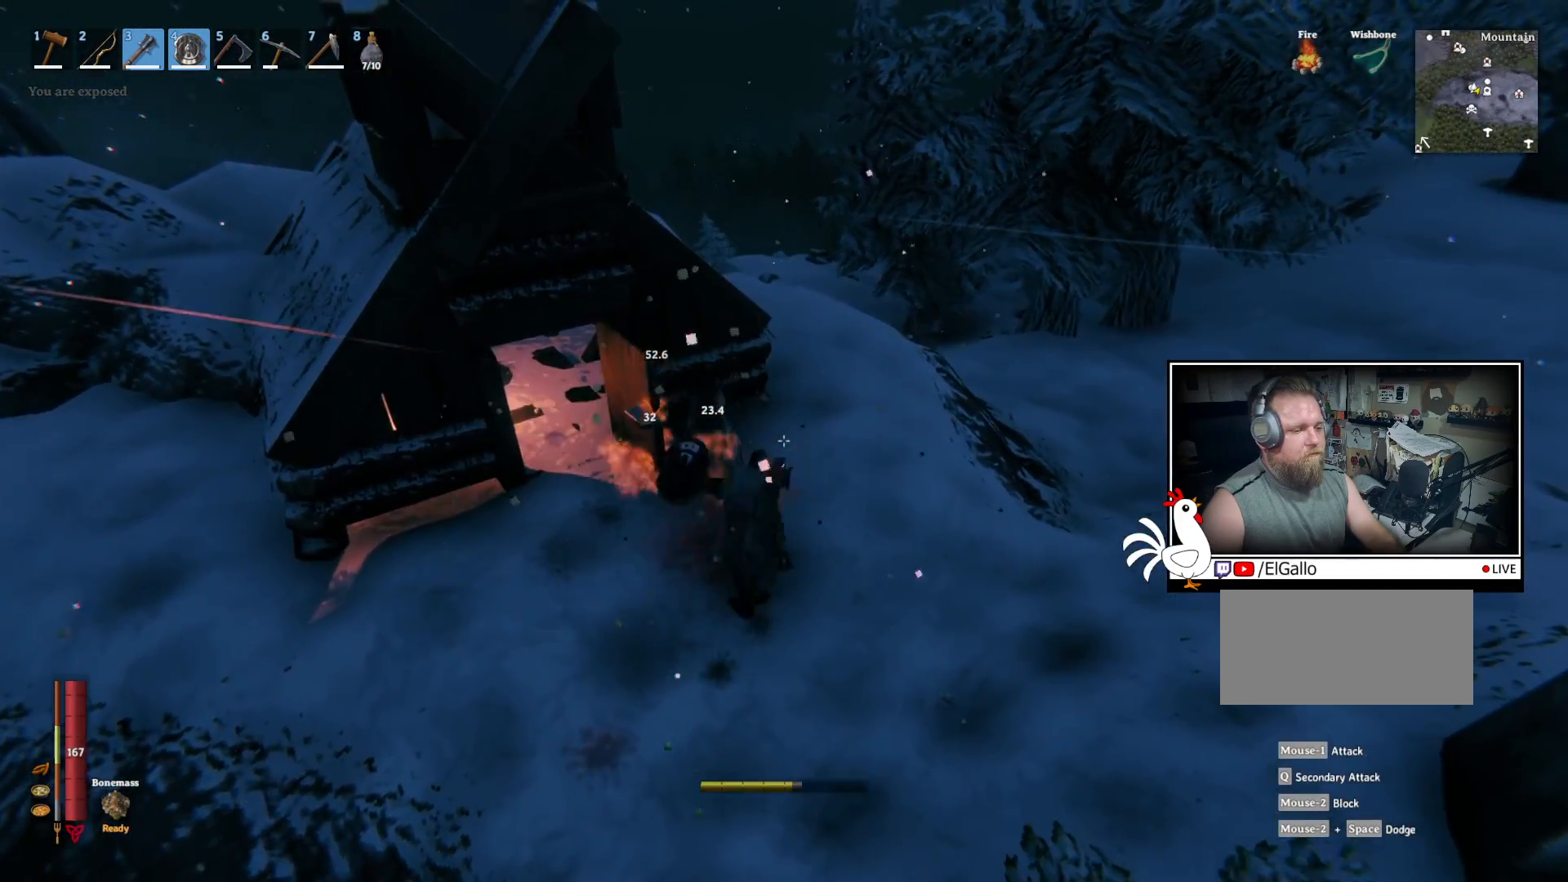
{"keys": [], "mouse": ["right"], "events": [[150, "mouse_left", "up"]]}
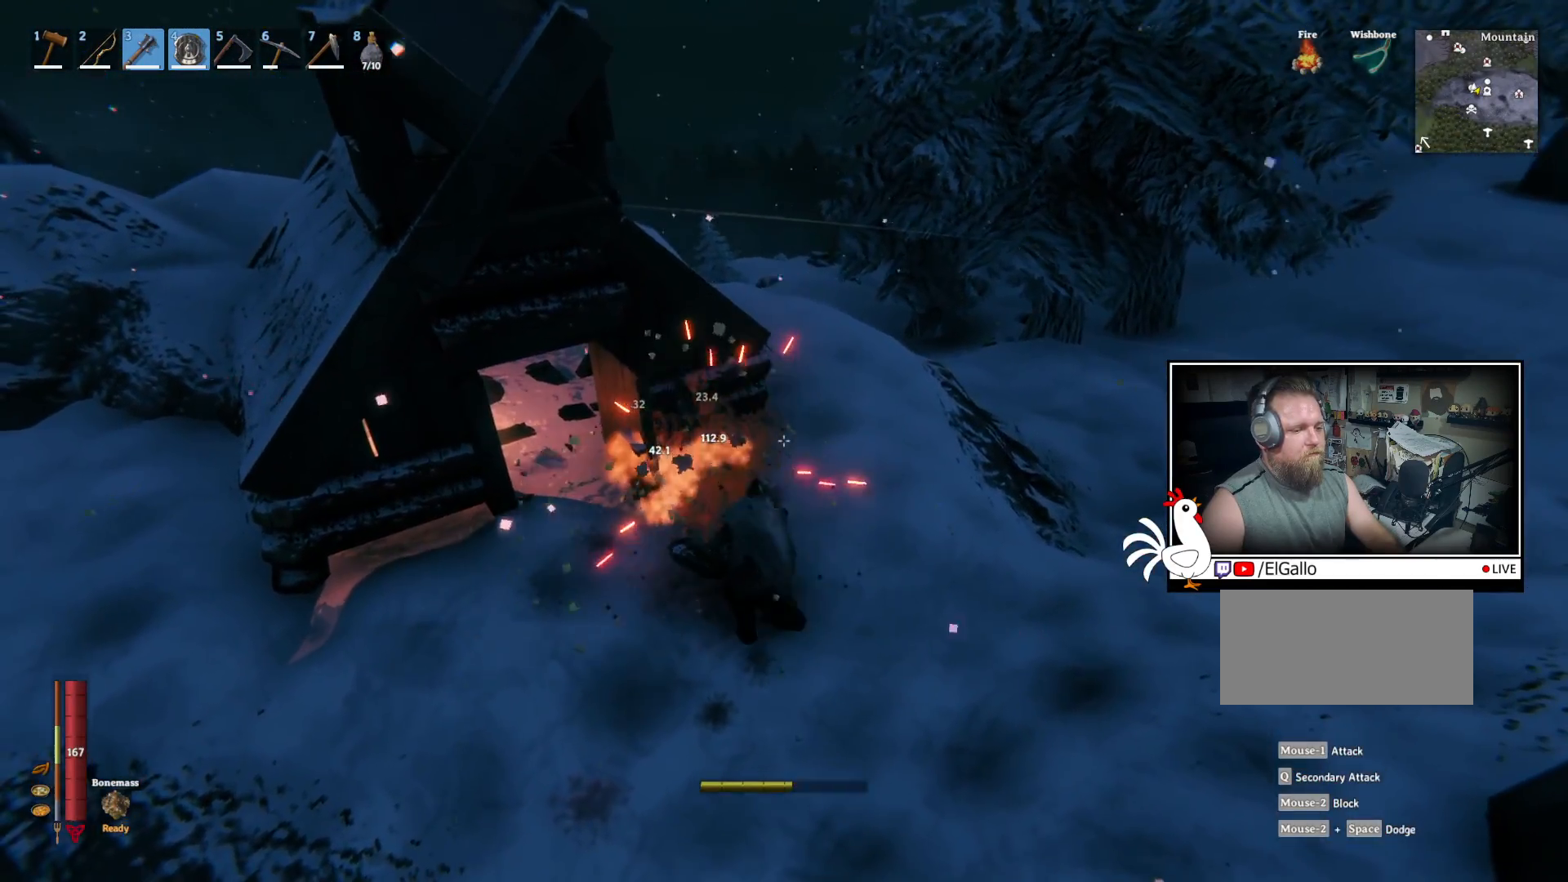
{"keys": [], "mouse": [], "events": [[33, "mouse_right", "up"]]}
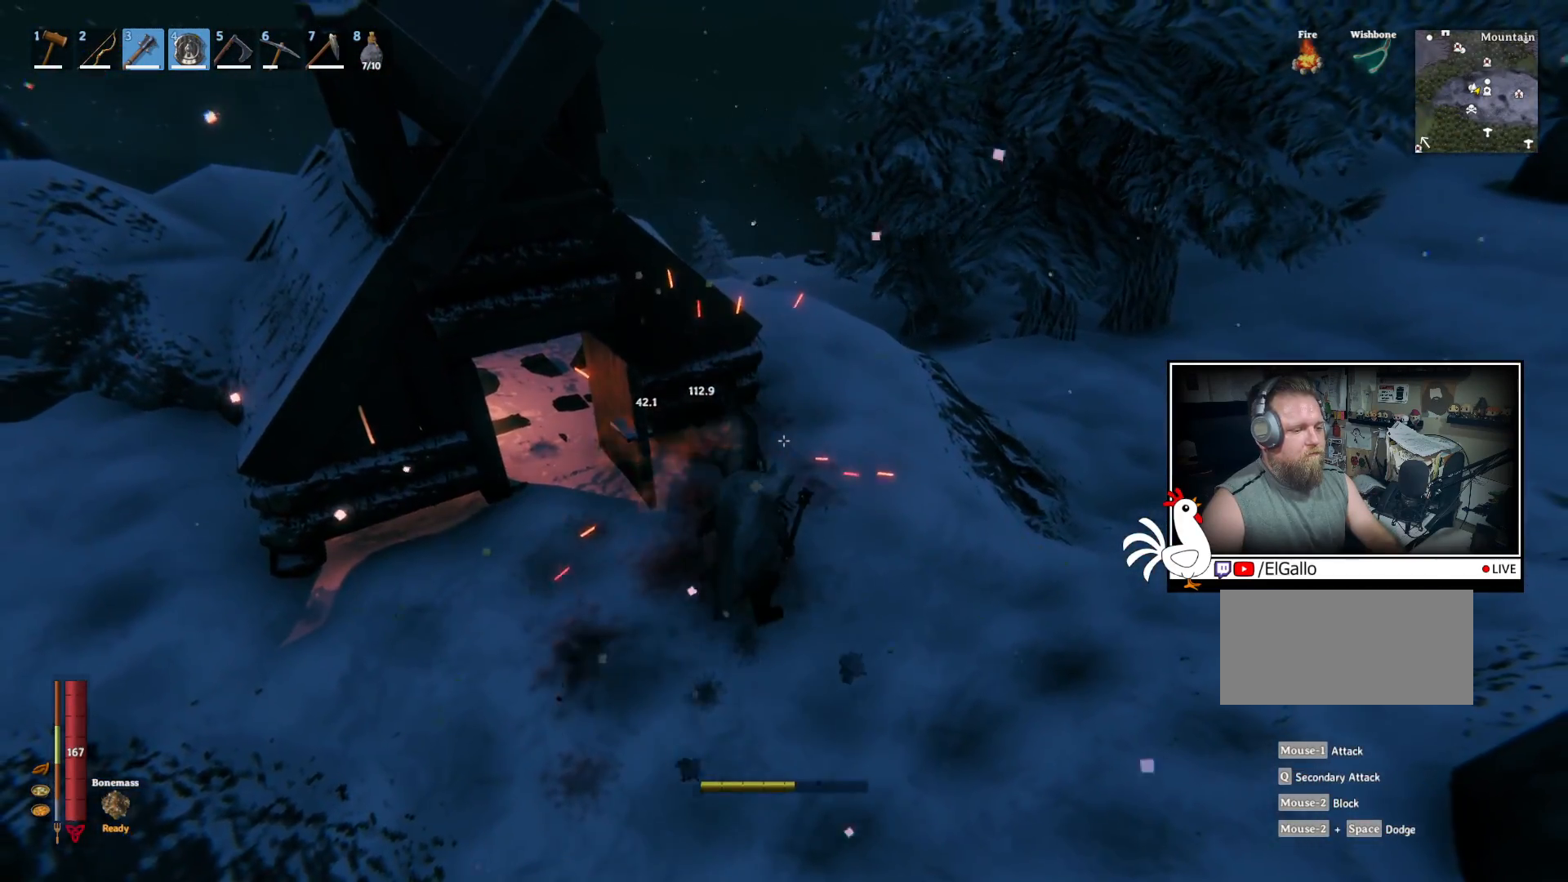
{"keys": ["w"], "mouse": [], "events": [[383, "w", "down"]]}
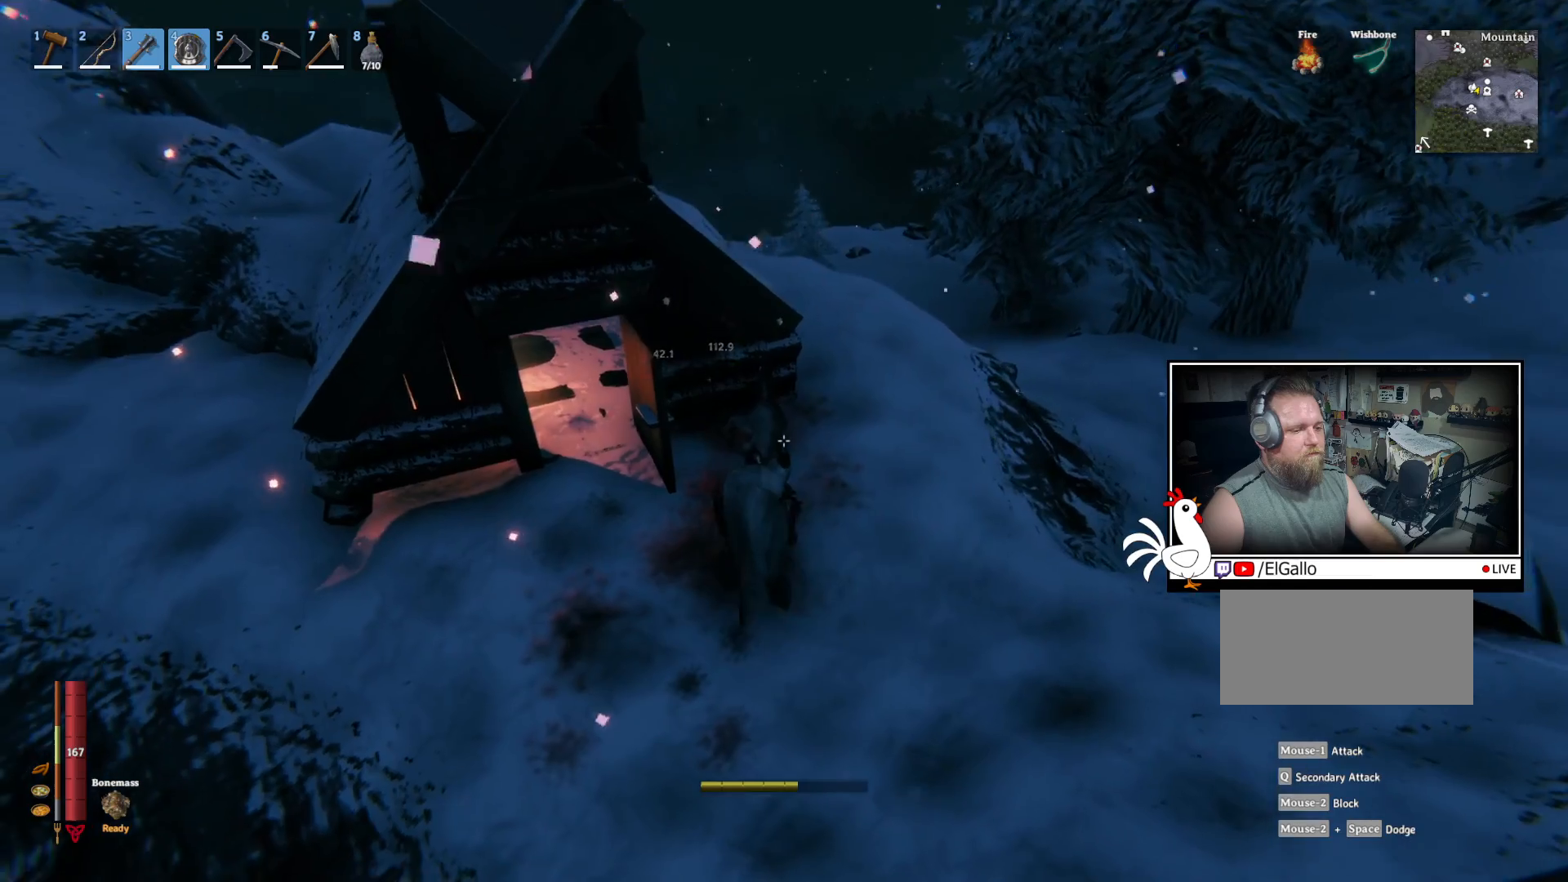
{"keys": [], "mouse": [], "events": [[500, "w", "up"]]}
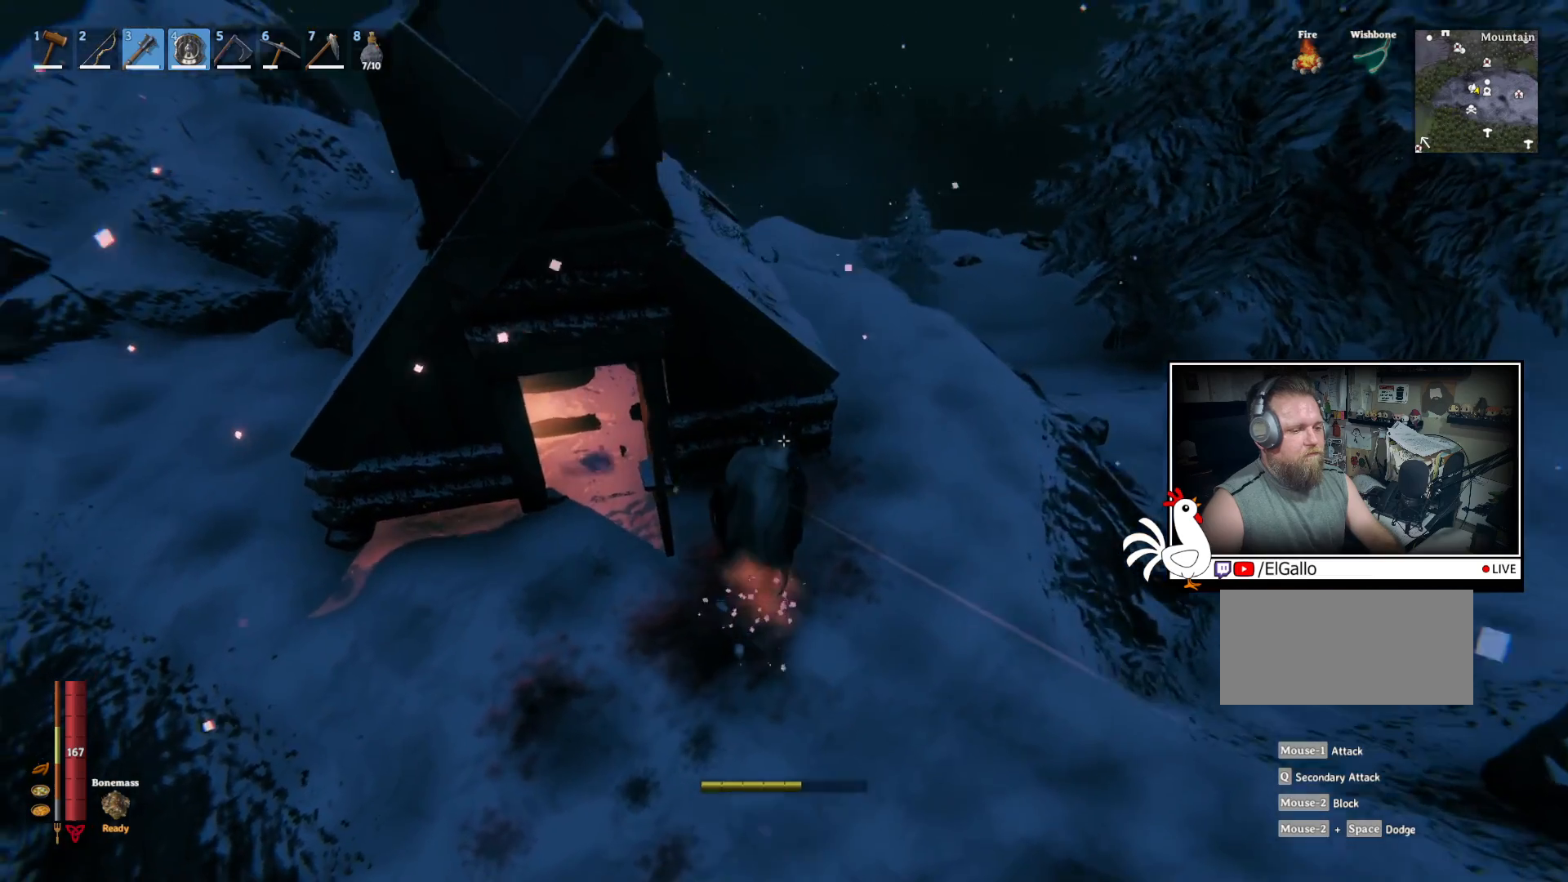
{"keys": [], "mouse": [], "events": []}
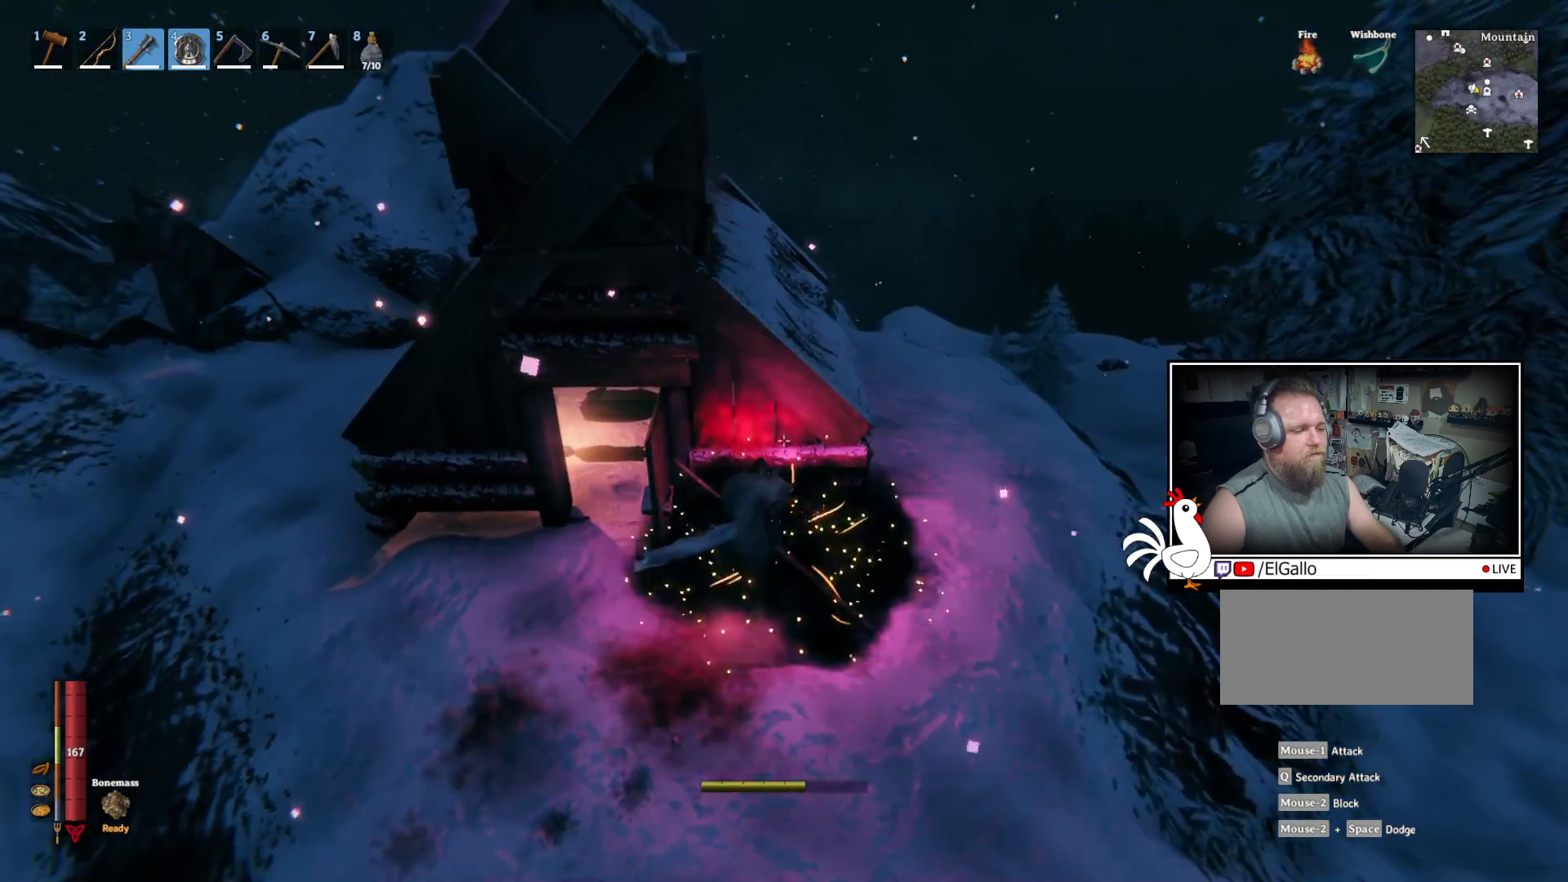
{"keys": ["a"], "mouse": [], "events": [[117, "a", "down"]]}
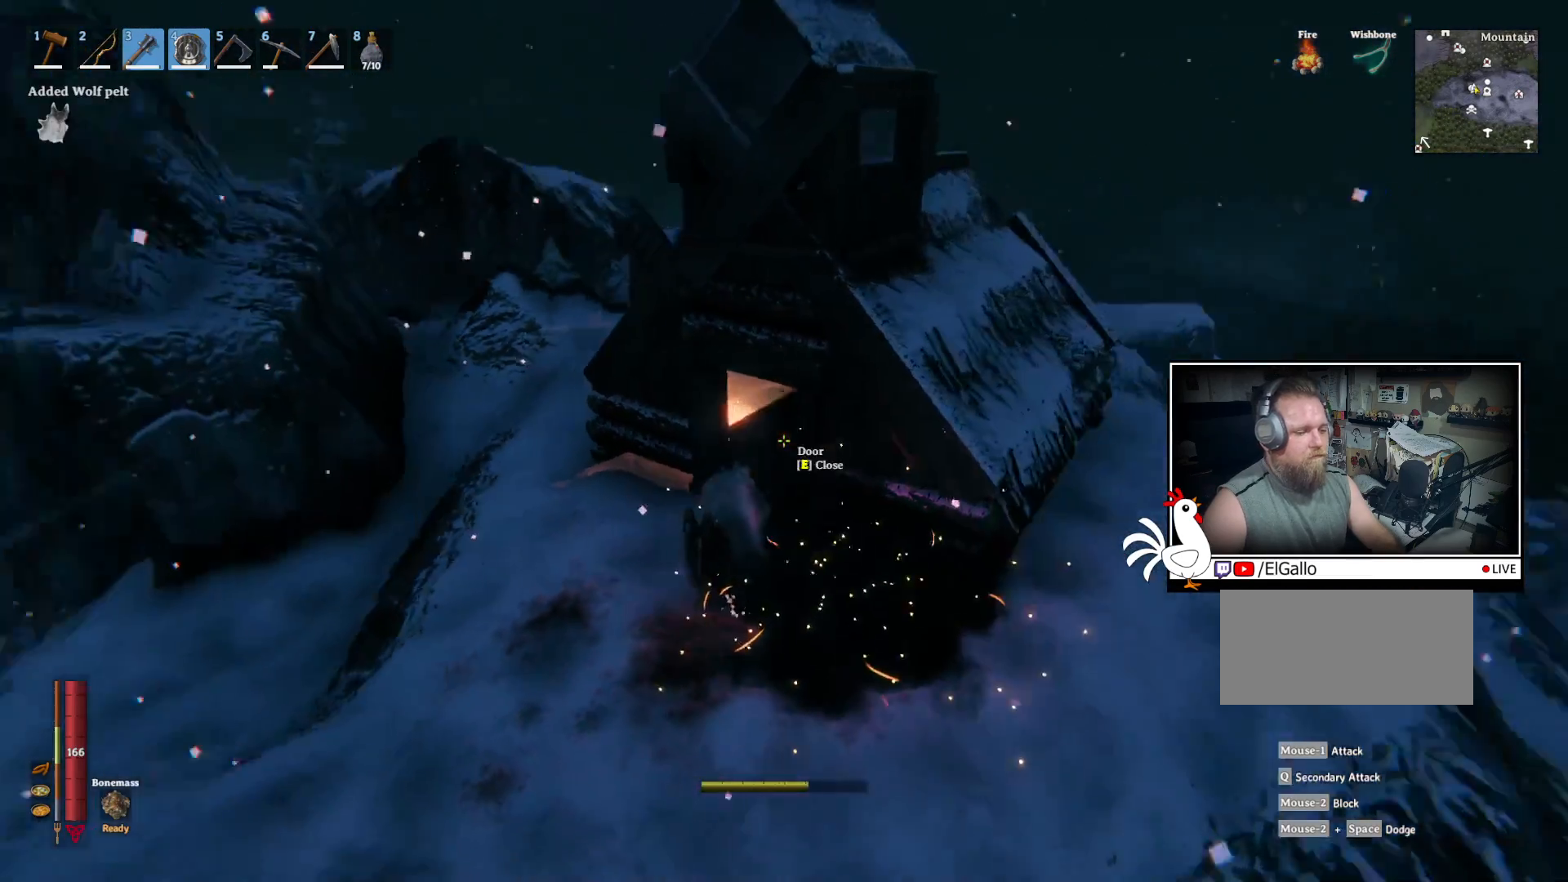
{"keys": ["w"], "mouse": [], "events": [[183, "w", "down"], [350, "a", "up"]]}
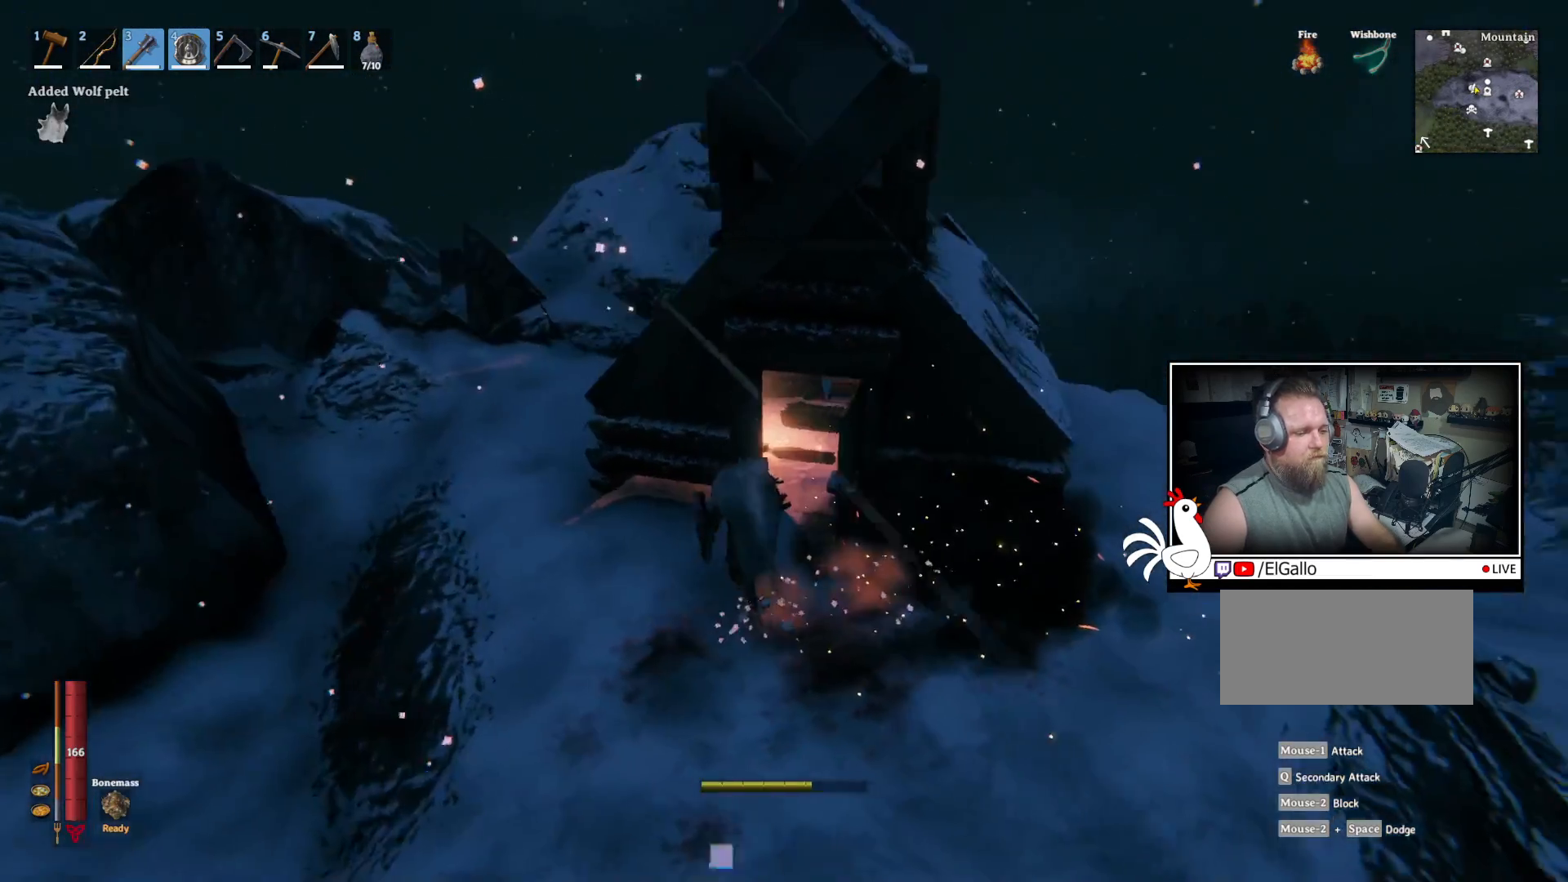
{"keys": ["w"], "mouse": [], "events": []}
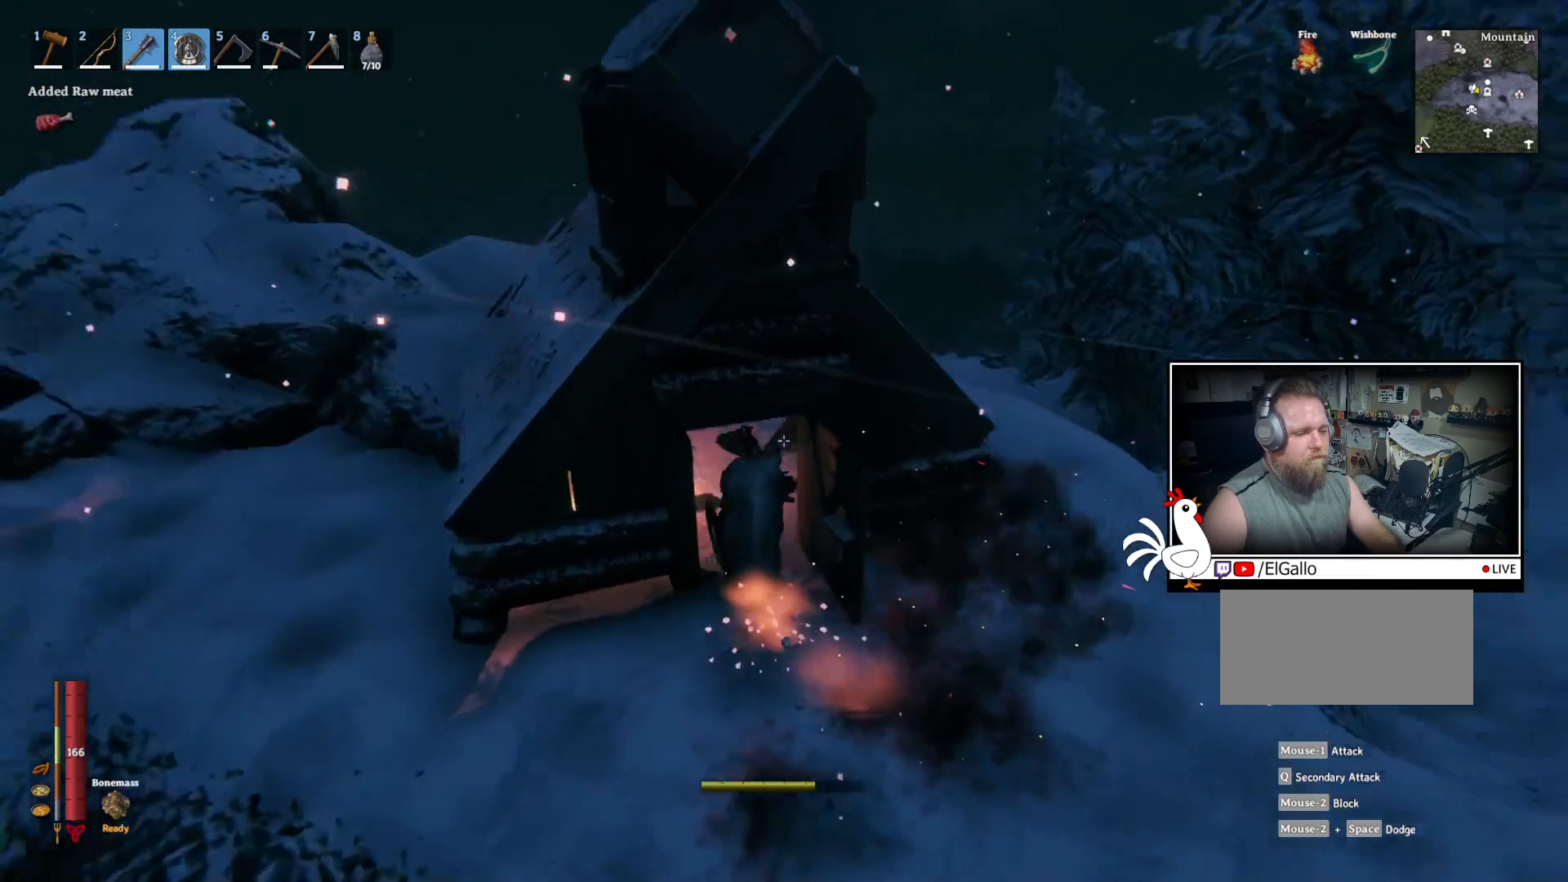
{"keys": [], "mouse": [], "events": [[133, "a", "down"], [267, "w", "up"], [483, "a", "up"]]}
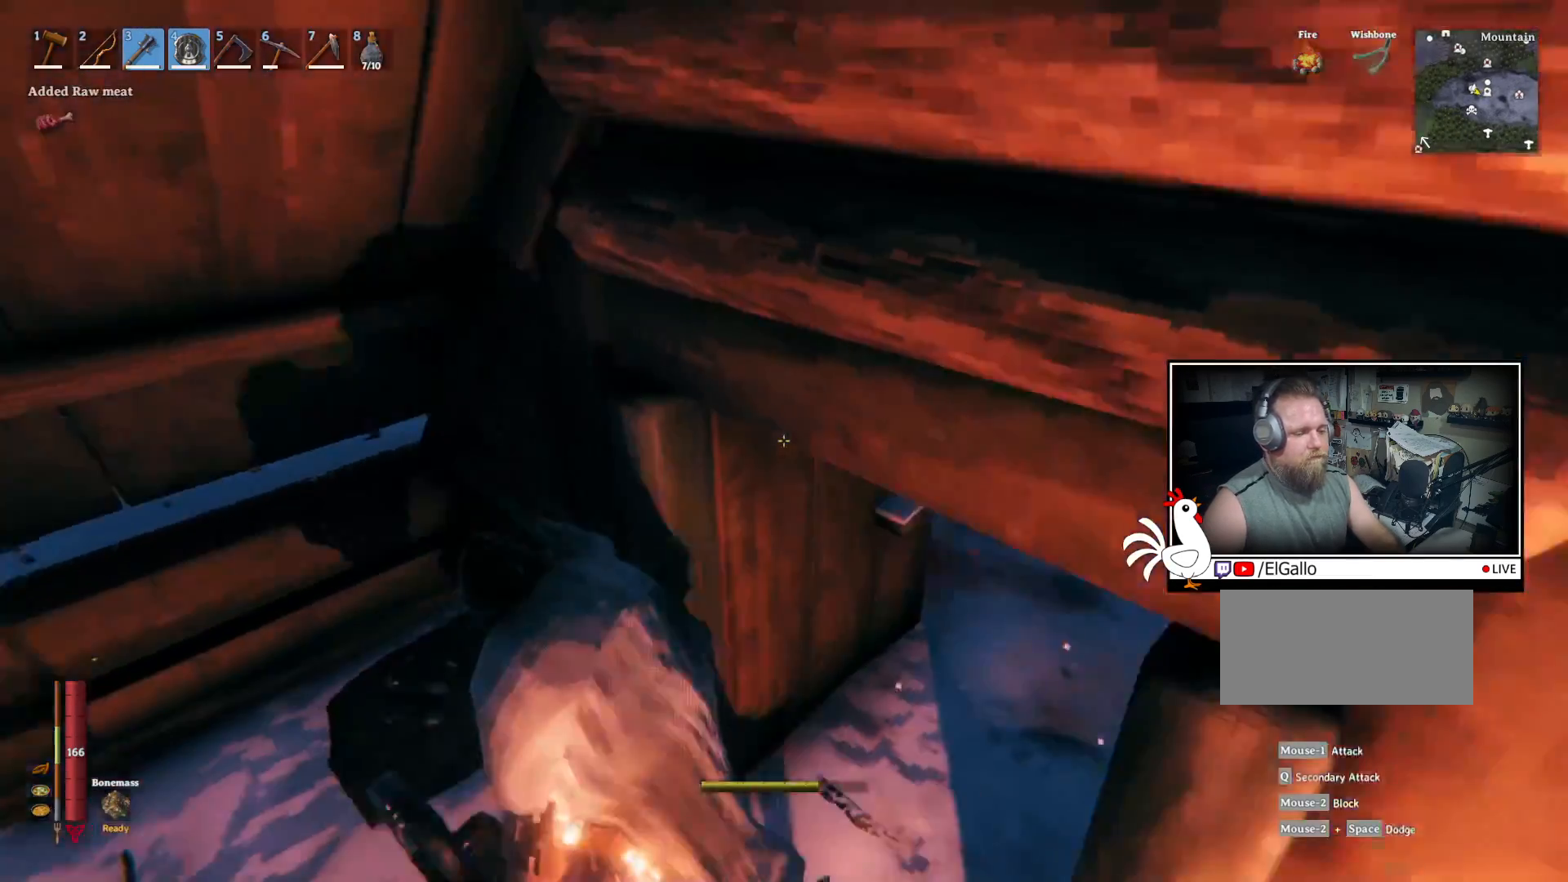
{"keys": [], "mouse": [], "events": [[250, "e", "down"], [333, "e", "up"]]}
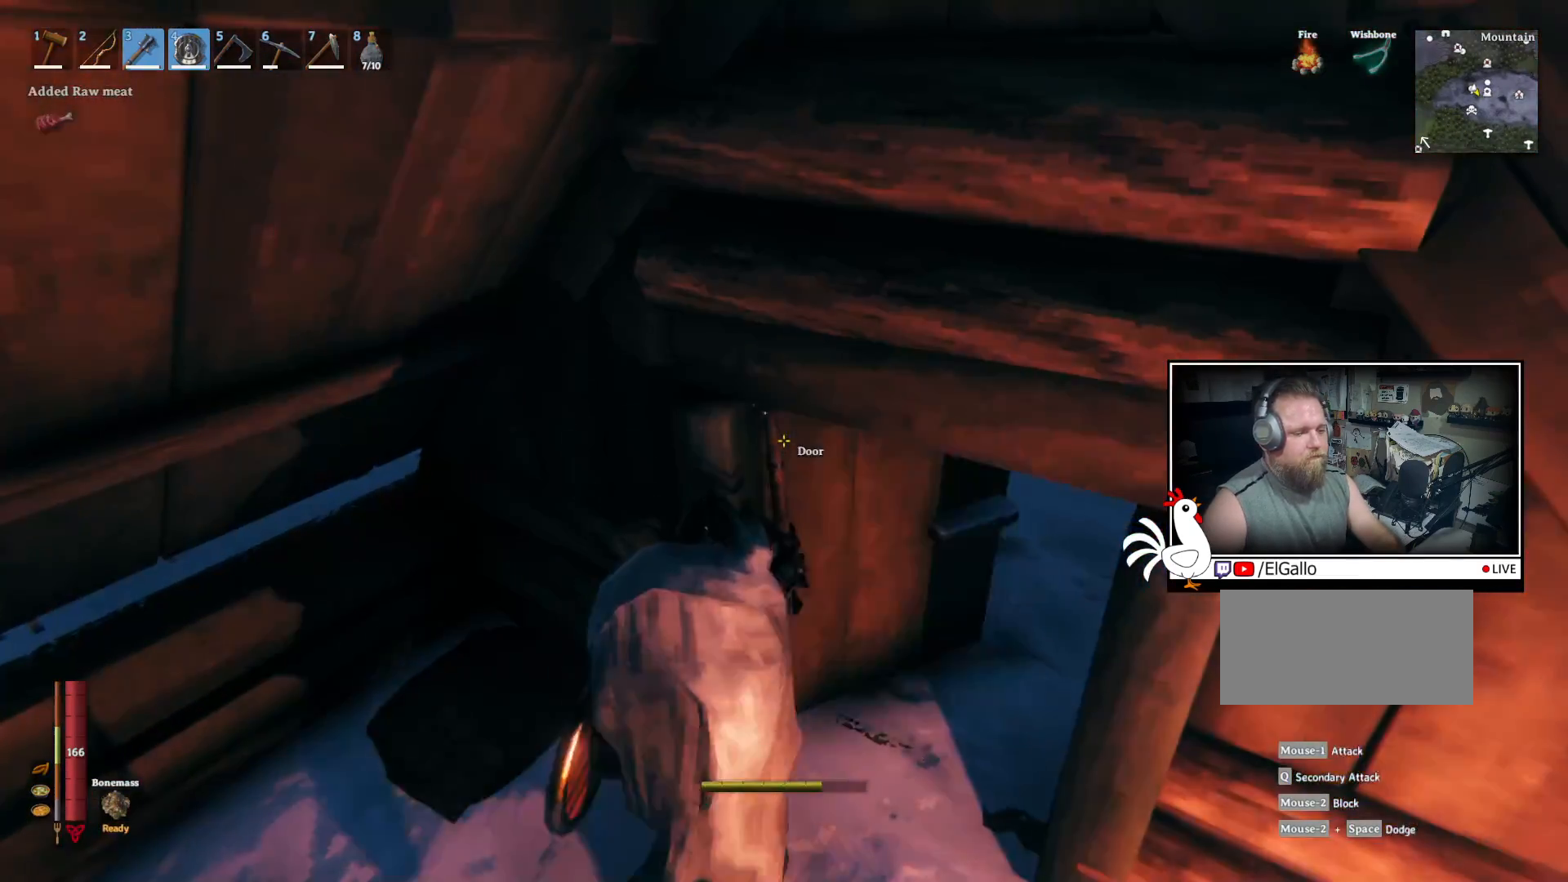
{"keys": [], "mouse": [], "events": [[83, "s", "down"], [300, "s", "up"]]}
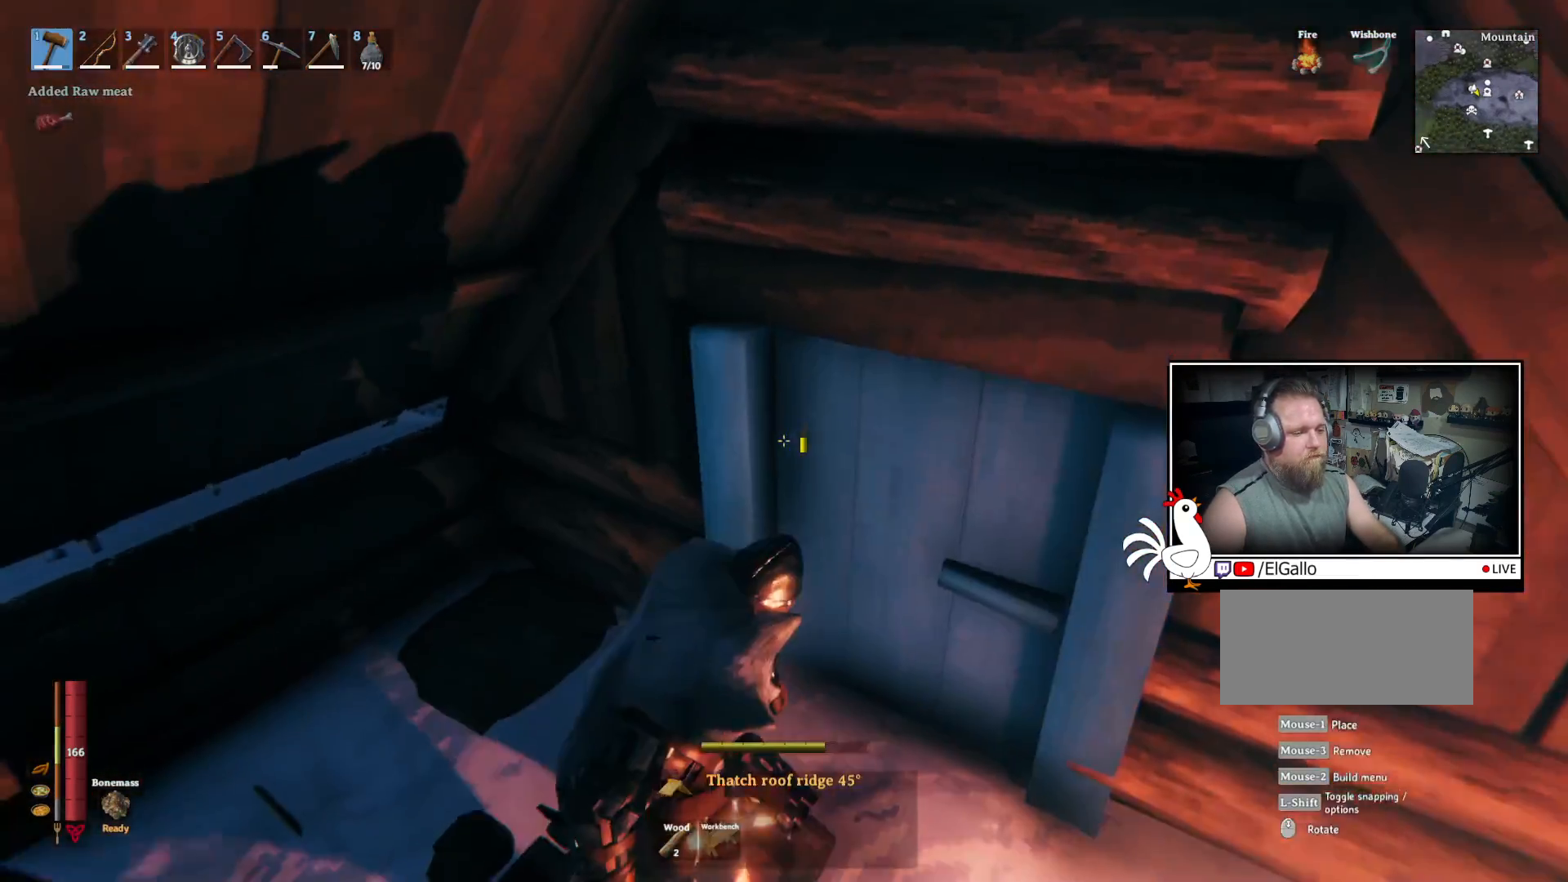
{"keys": [], "mouse": [], "events": [[233, "mouse_right", "down"], [367, "mouse_right", "up"]]}
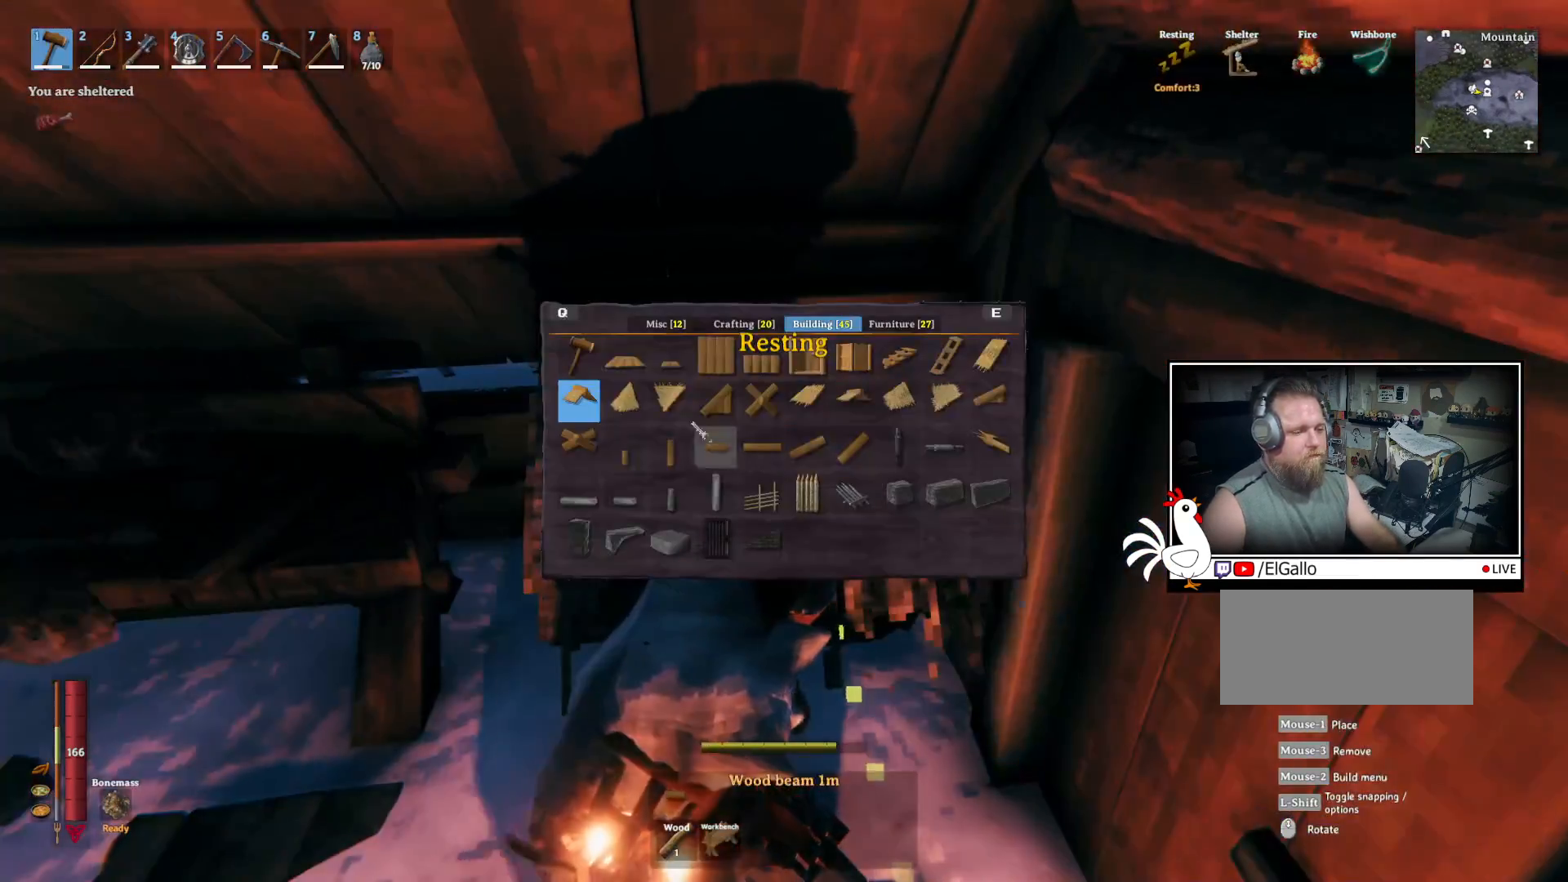
{"keys": [], "mouse": [], "events": []}
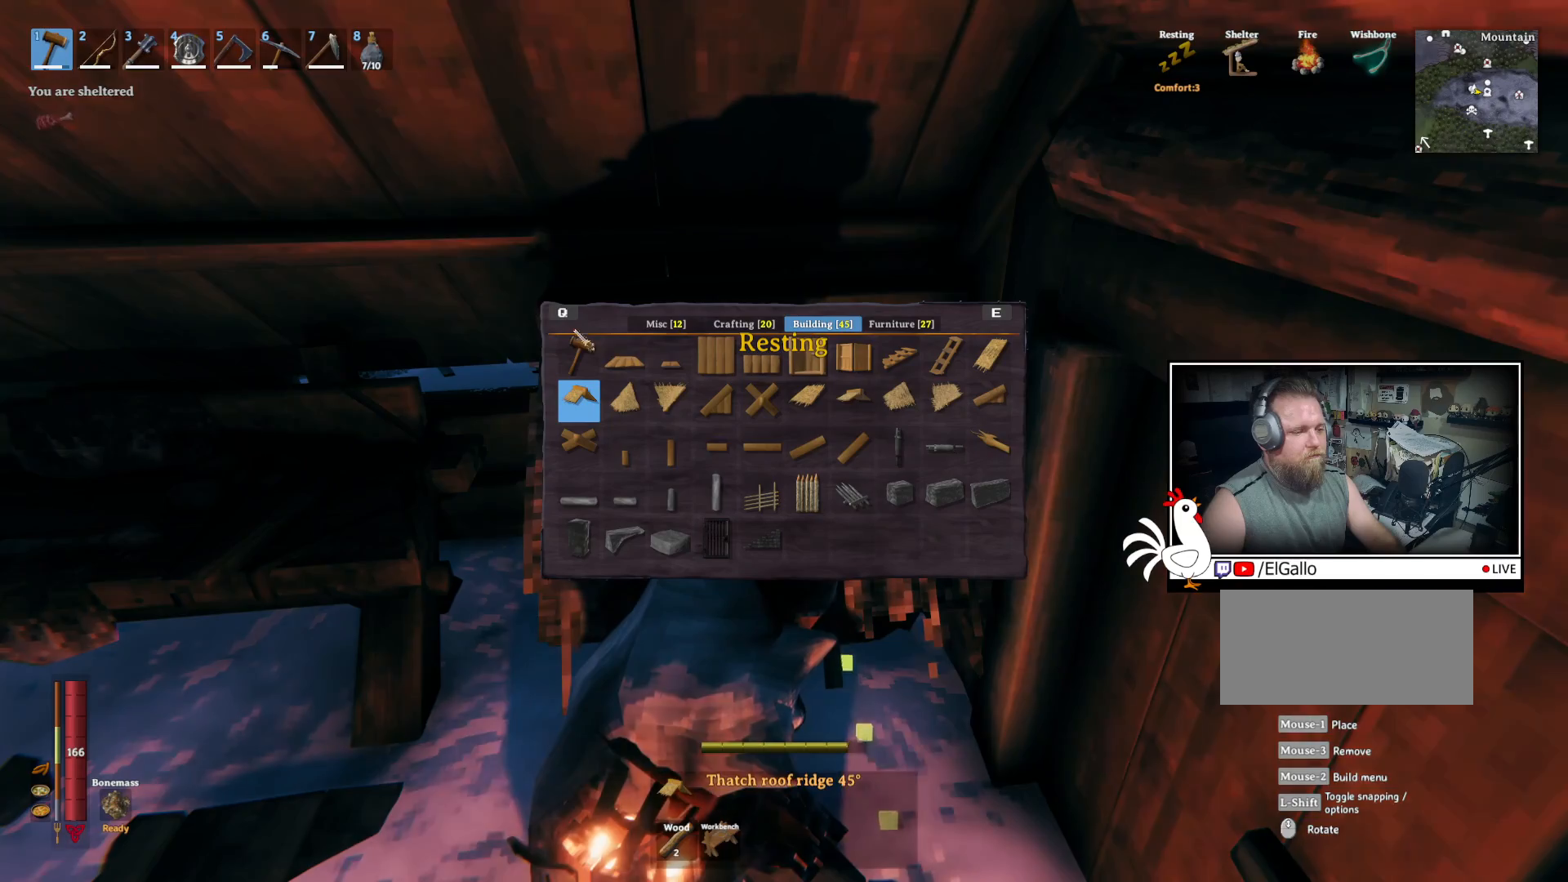
{"keys": [], "mouse": [], "events": [[333, "mouse_left", "down"], [433, "mouse_left", "up"]]}
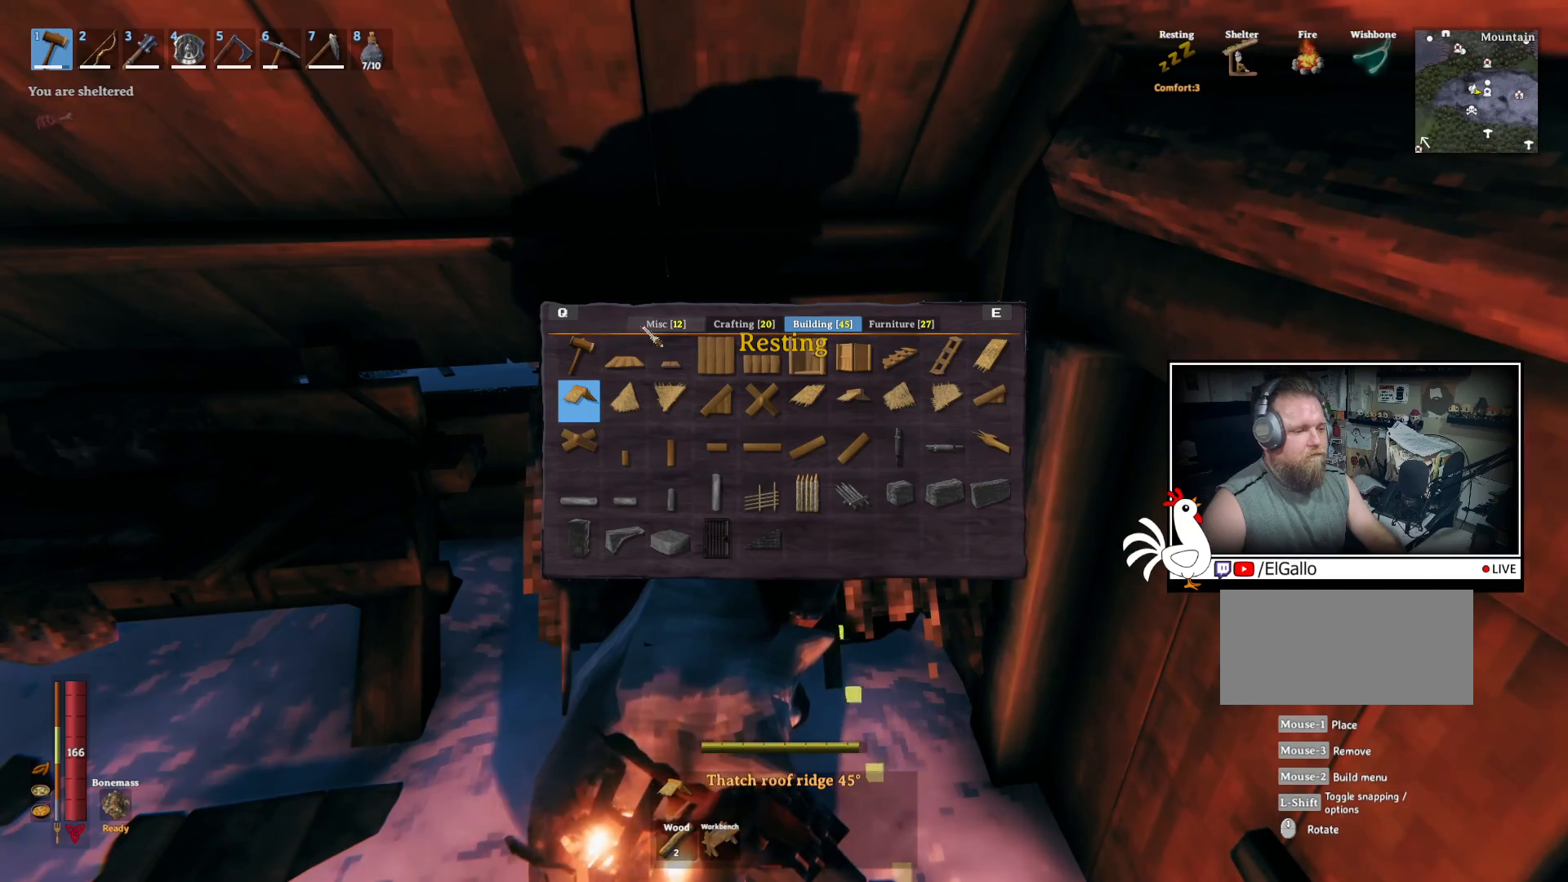
{"keys": [], "mouse": [], "events": [[67, "mouse_left", "down"], [167, "mouse_left", "up"]]}
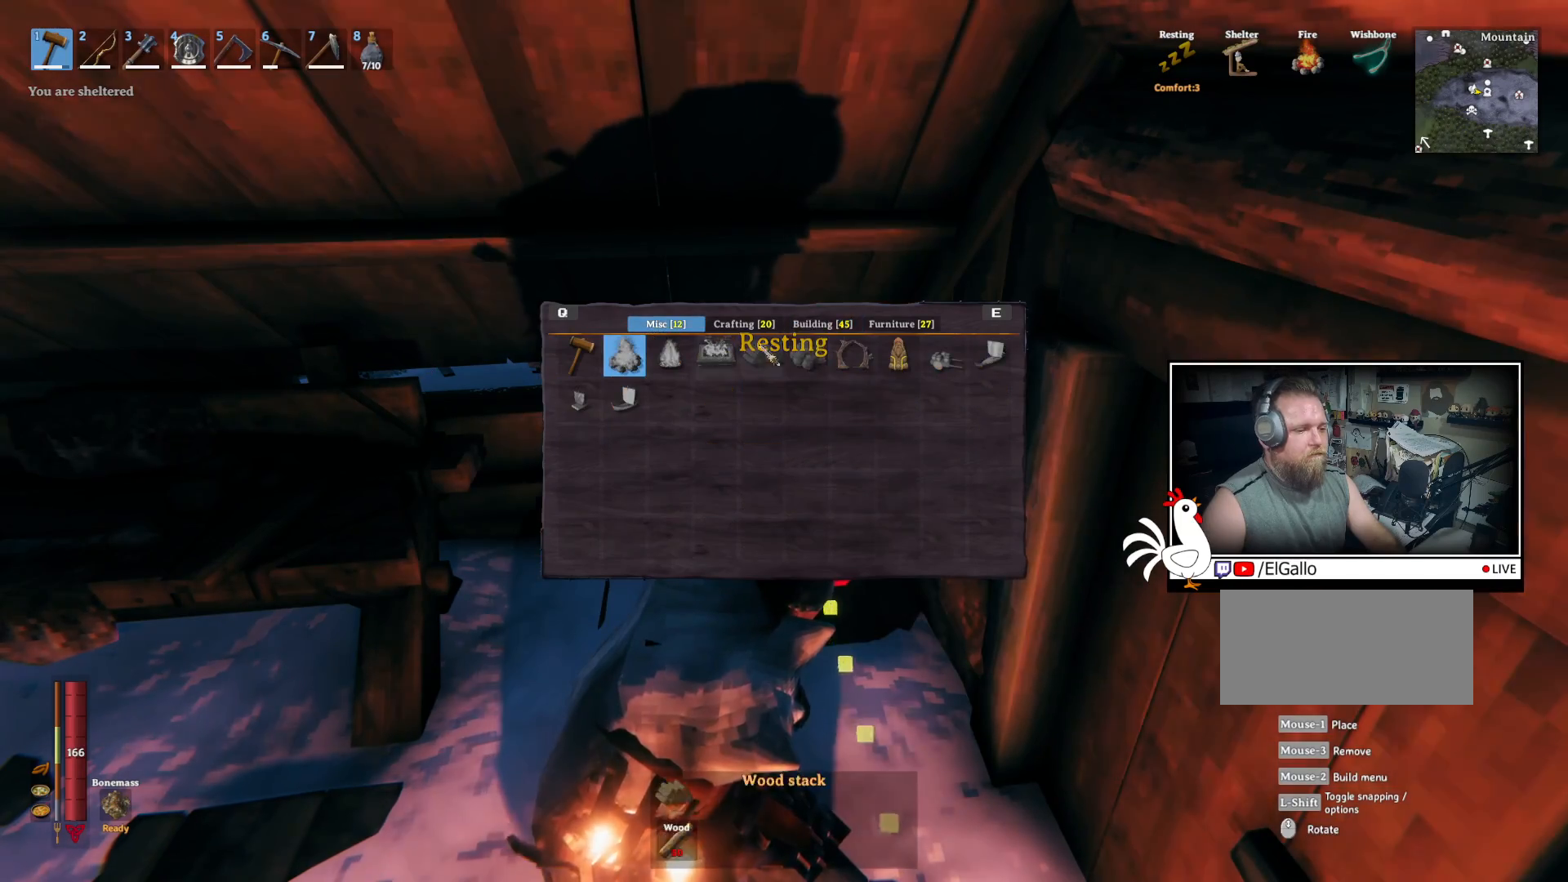
{"keys": [], "mouse": ["left"], "events": [[483, "mouse_left", "down"]]}
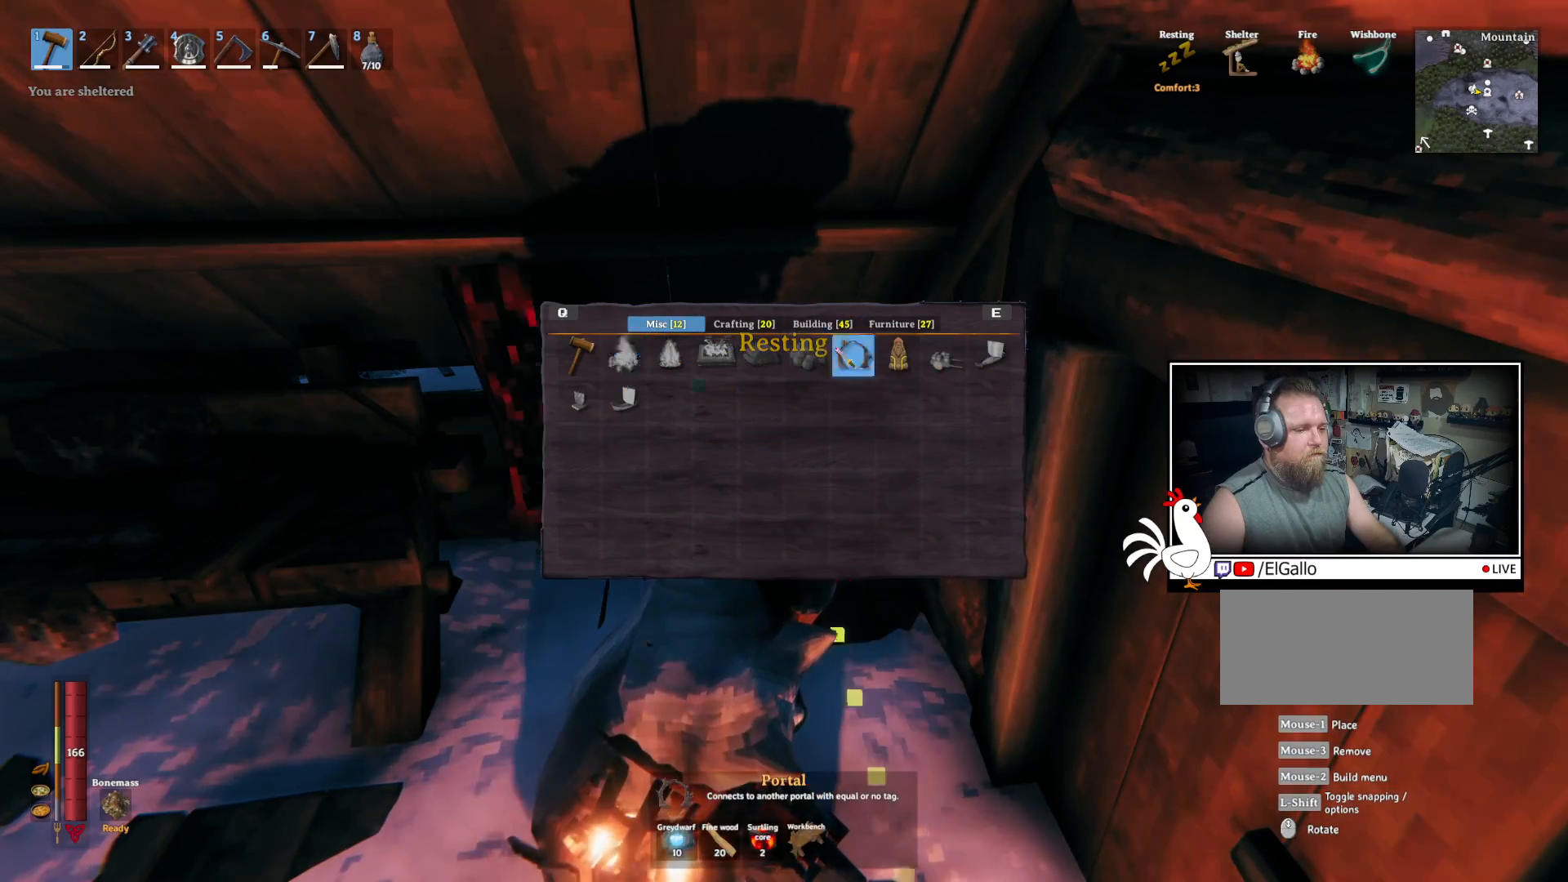
{"keys": [], "mouse": [], "events": [[67, "mouse_left", "up"]]}
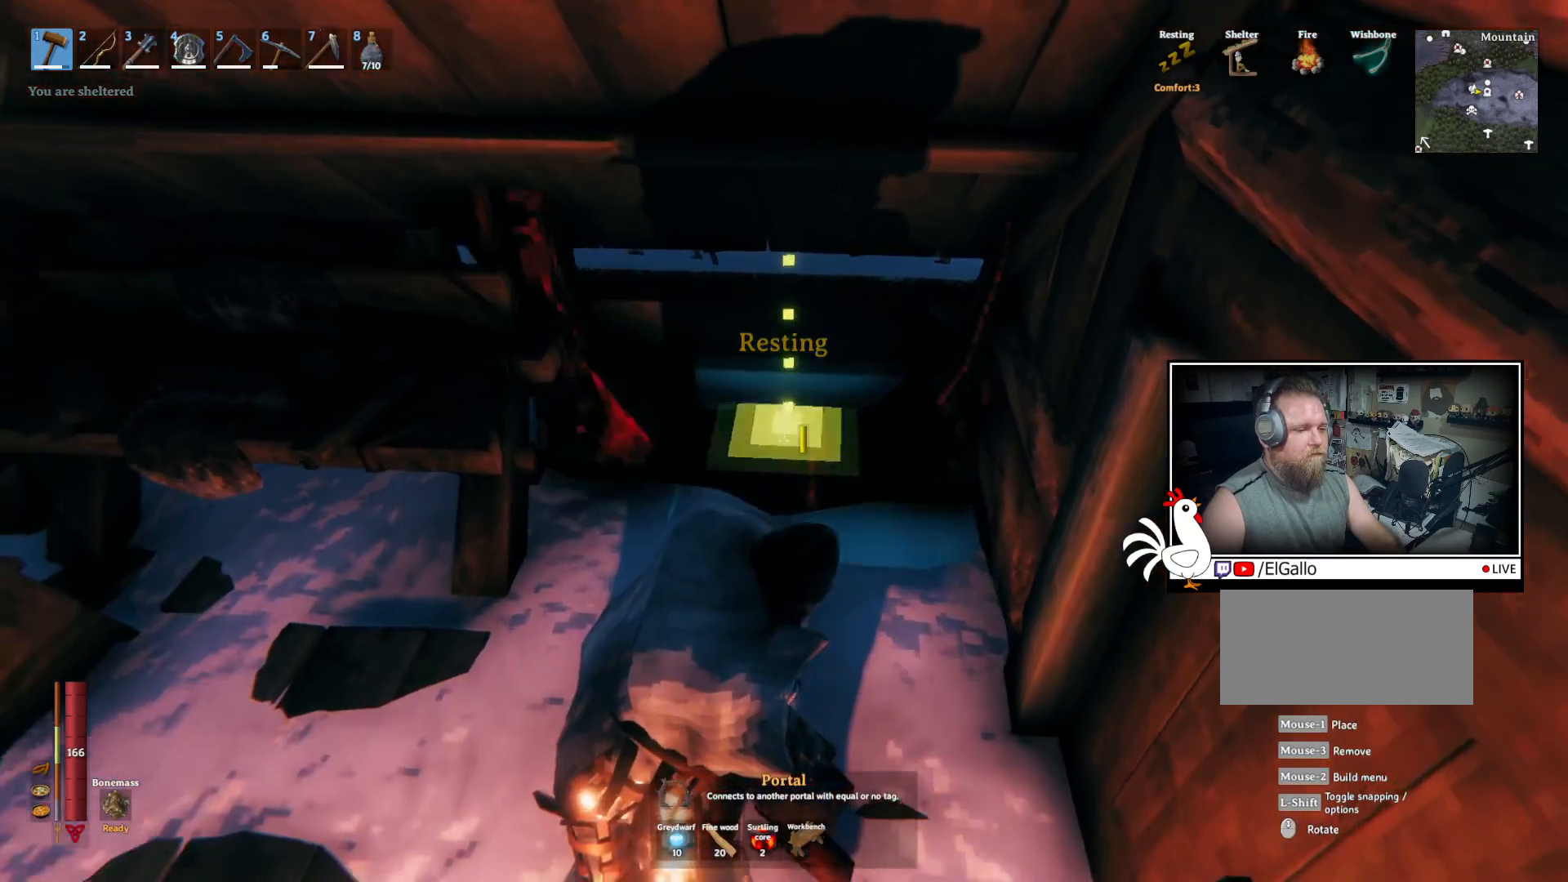
{"keys": [], "mouse": [], "events": []}
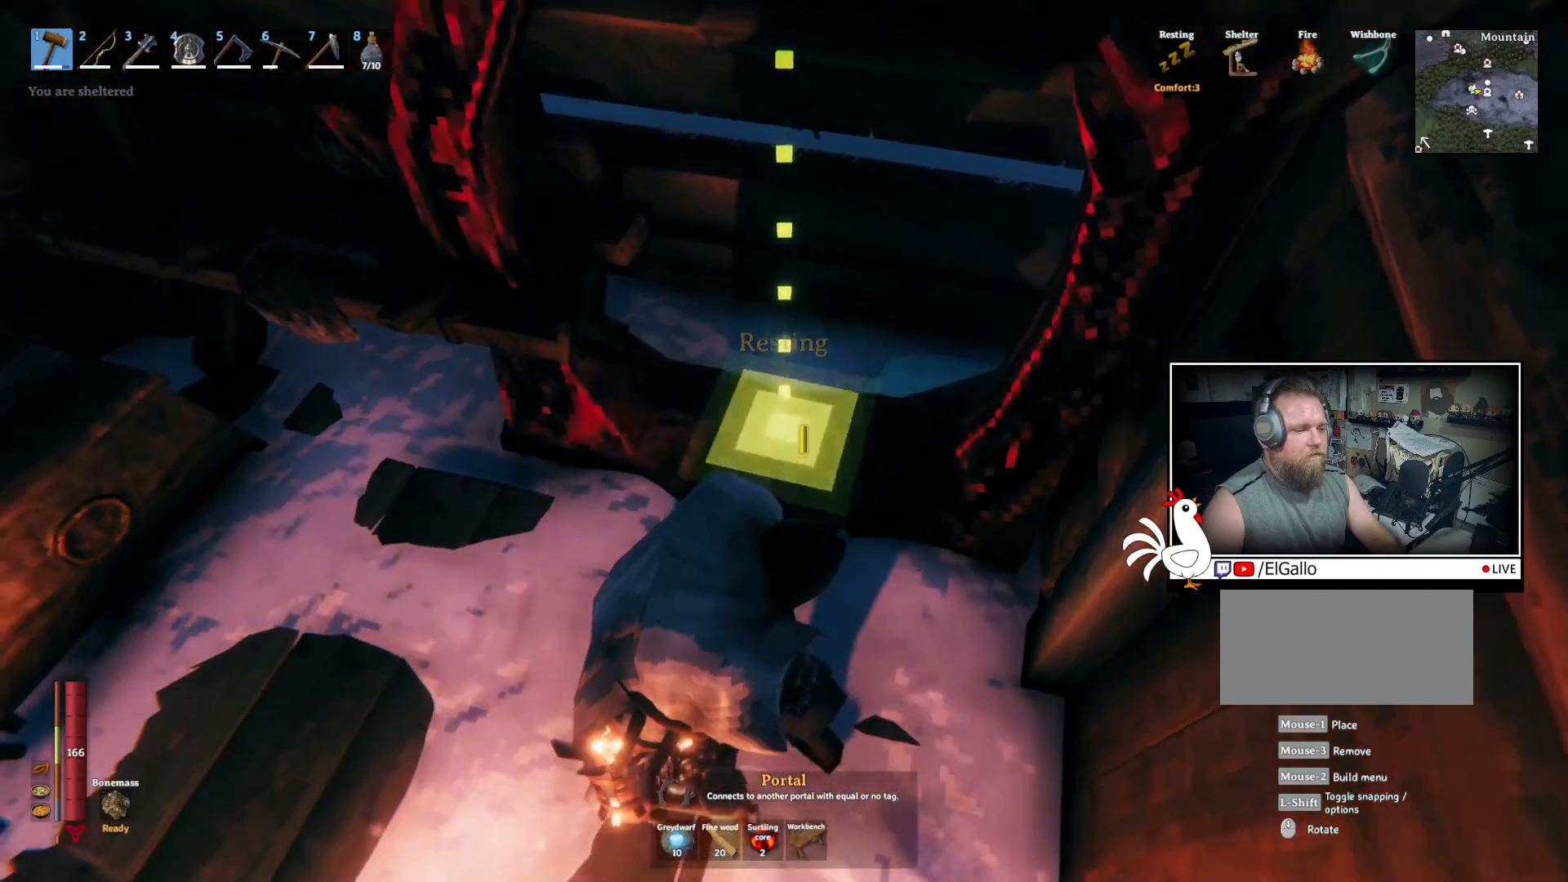
{"keys": ["a"], "mouse": [], "events": [[367, "a", "down"]]}
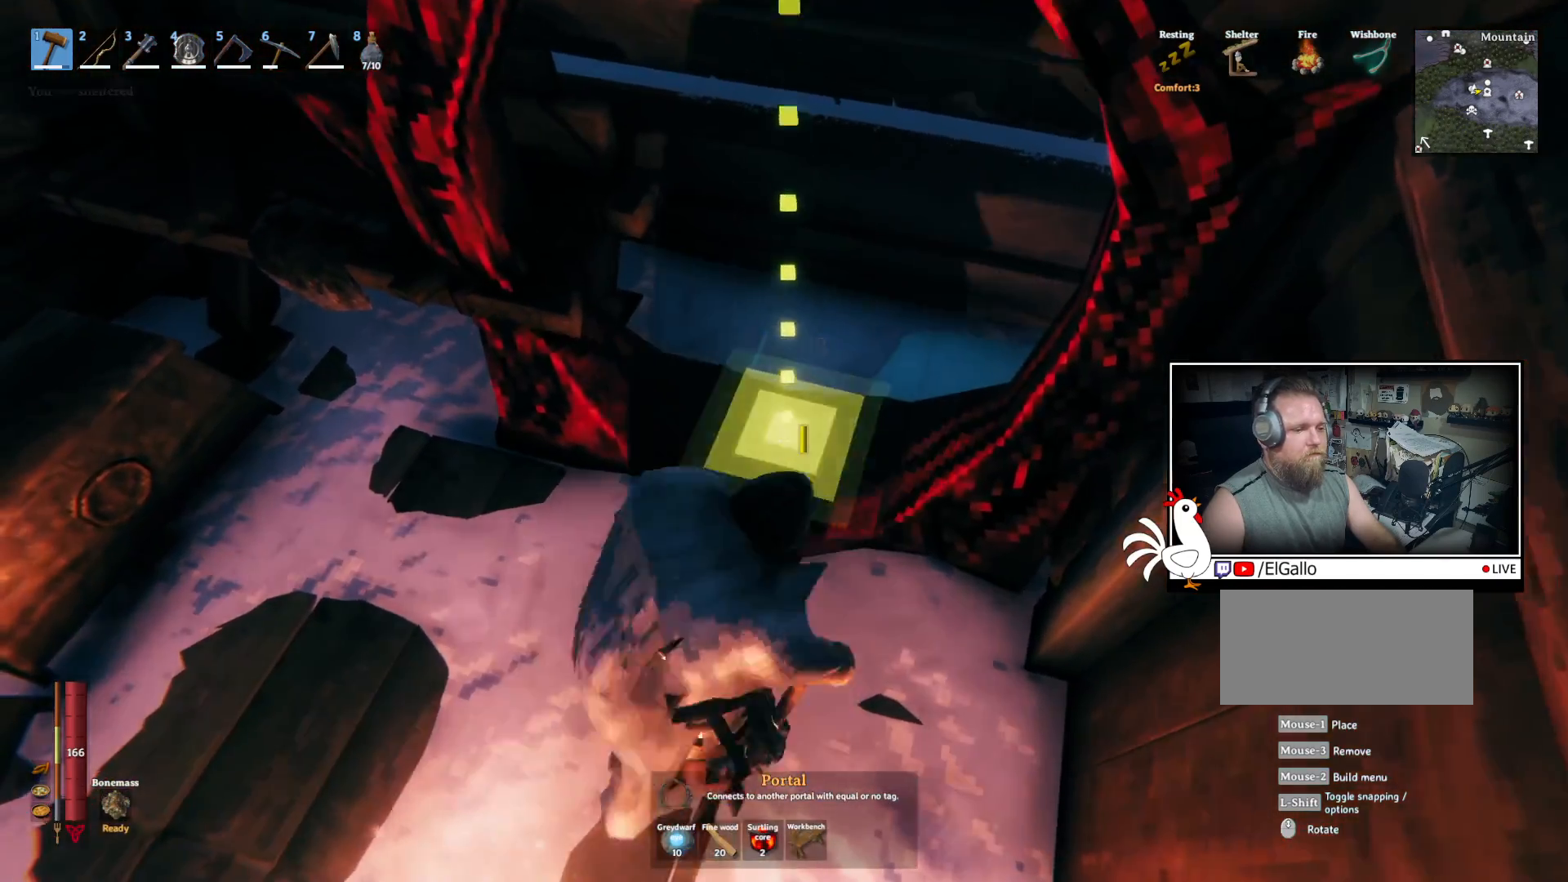
{"keys": ["a", "s"], "mouse": [], "events": [[283, "s", "down"]]}